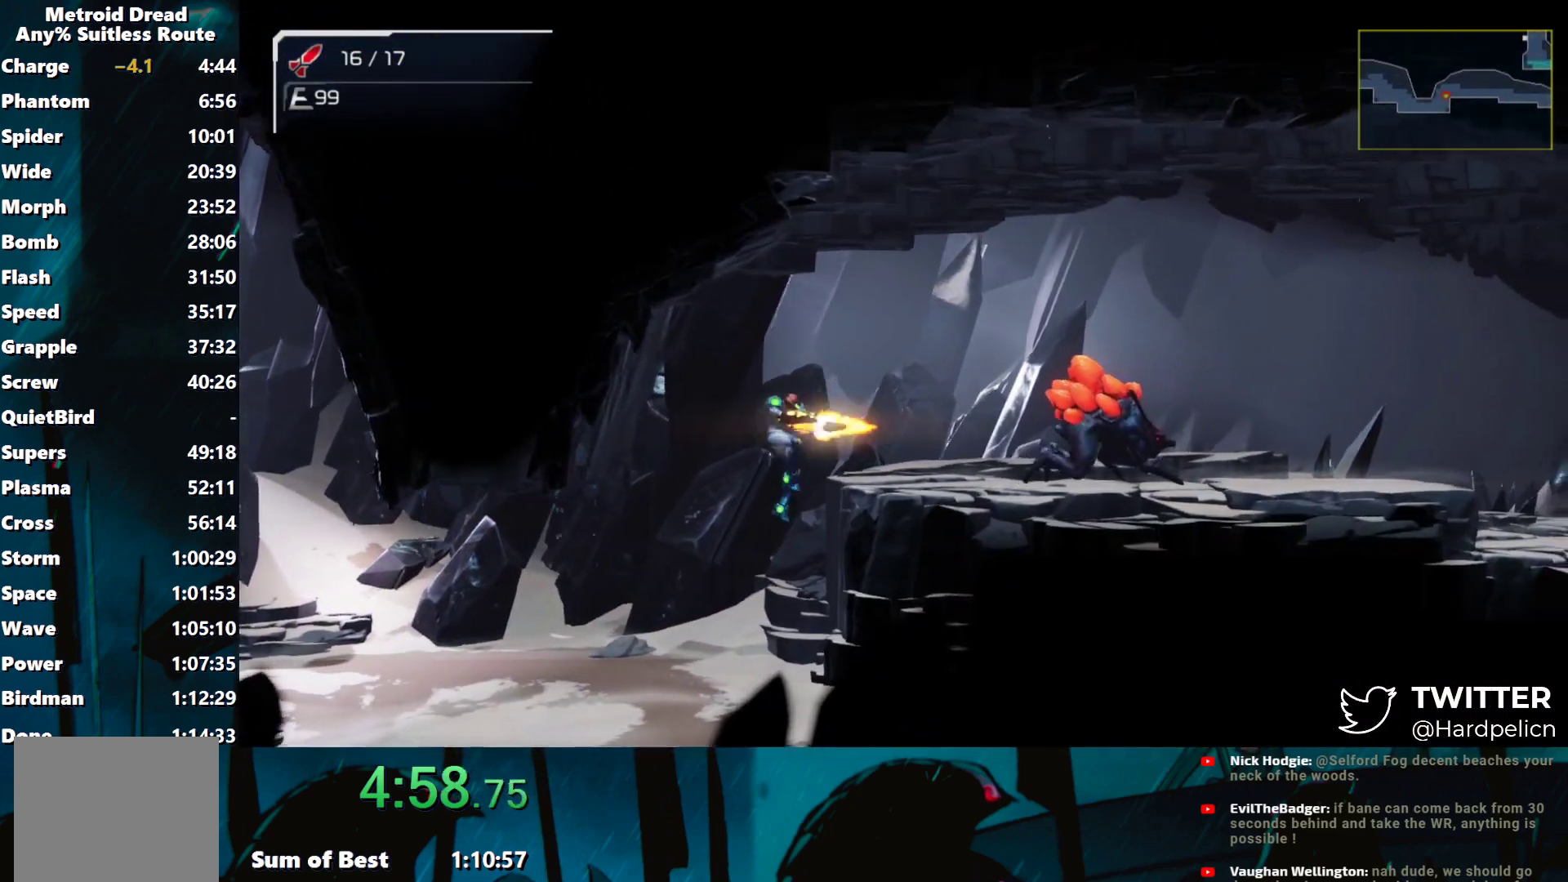
Gameplay with a controller (Nintendo layout); each line is a JSON object with the inputs held at the frame after it. "events" lists button and stick changes between this image and that frame as [ms after this image, input, new state], when the widget could be followed in between. Not read: L3 R3 right_stick.
{"buttons": [], "left_stick": "right", "events": [[17, "Y", "up"], [233, "Y", "down"], [367, "R1", "up"], [367, "Y", "up"]]}
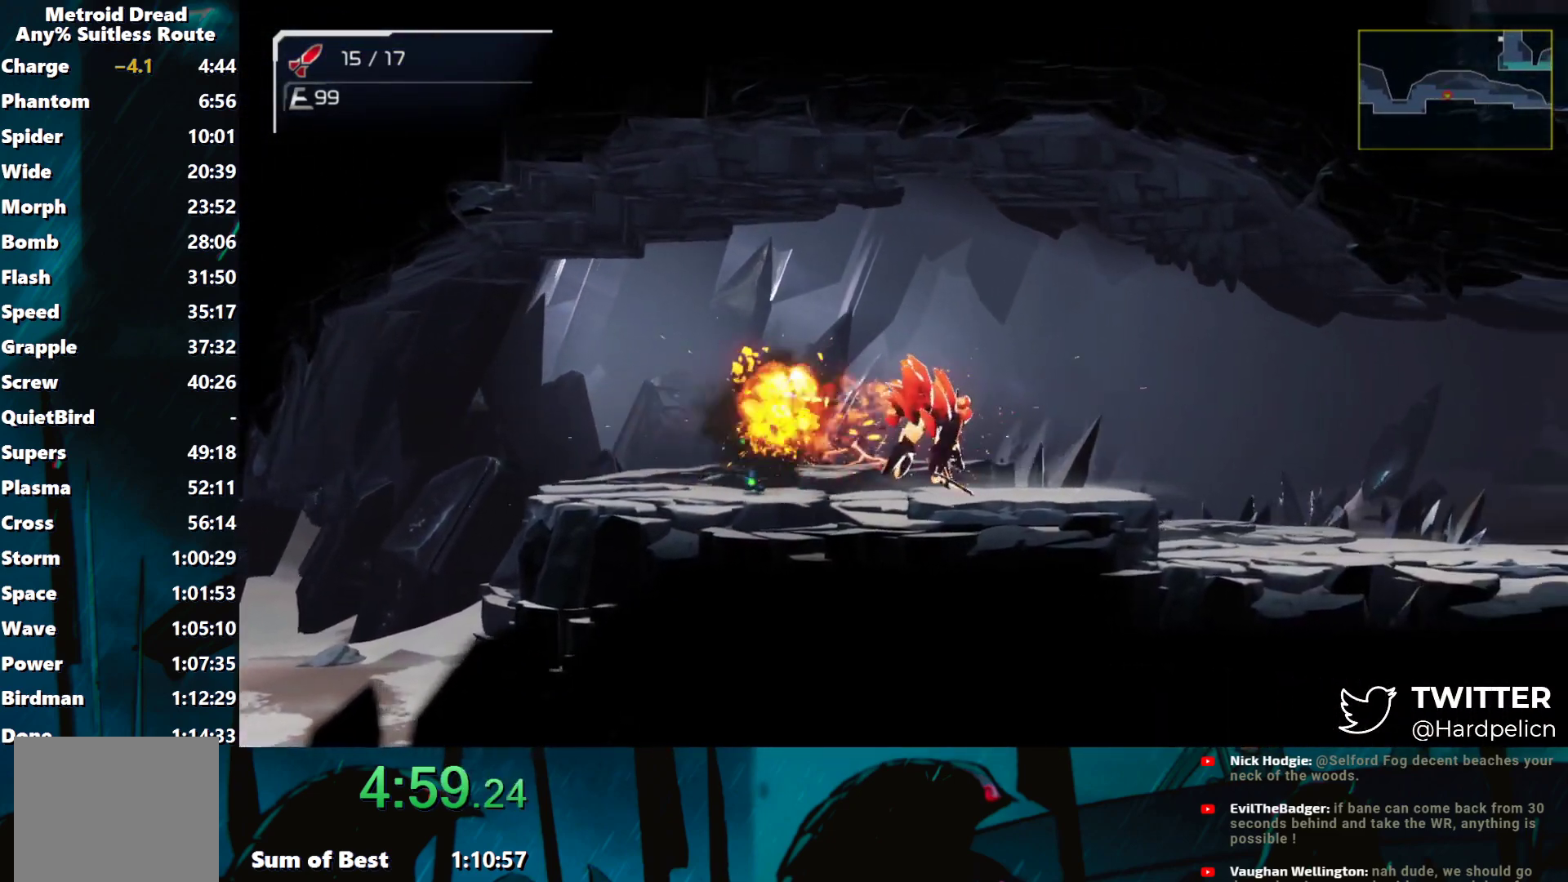
{"buttons": ["Y"], "left_stick": "right", "events": [[33, "Y", "down"], [383, "L2", "down"], [500, "L2", "up"]]}
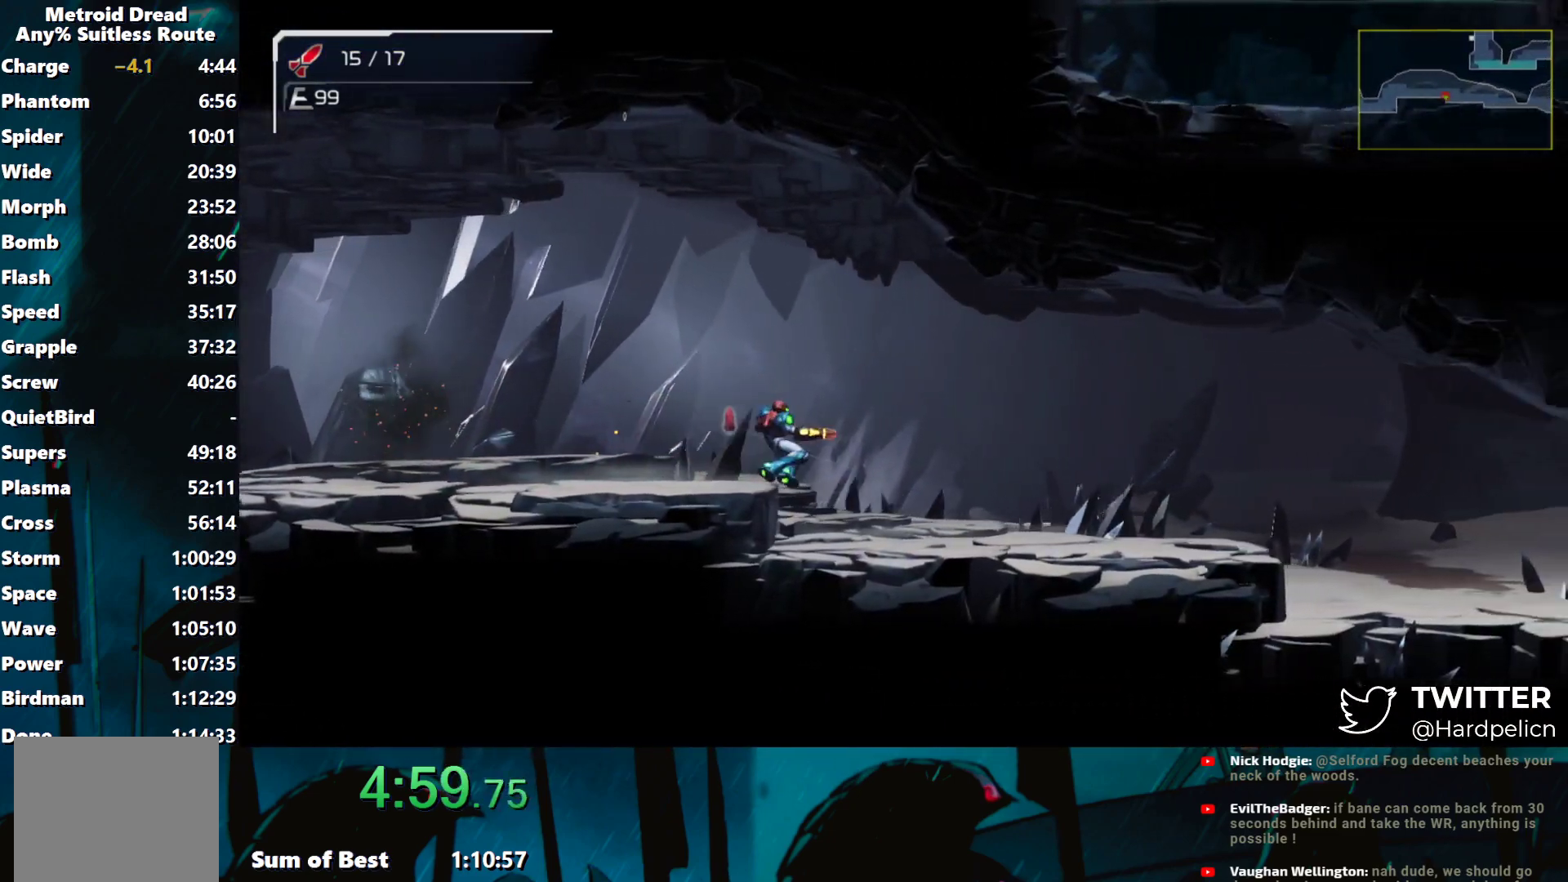
{"buttons": ["Y"], "left_stick": "right", "events": []}
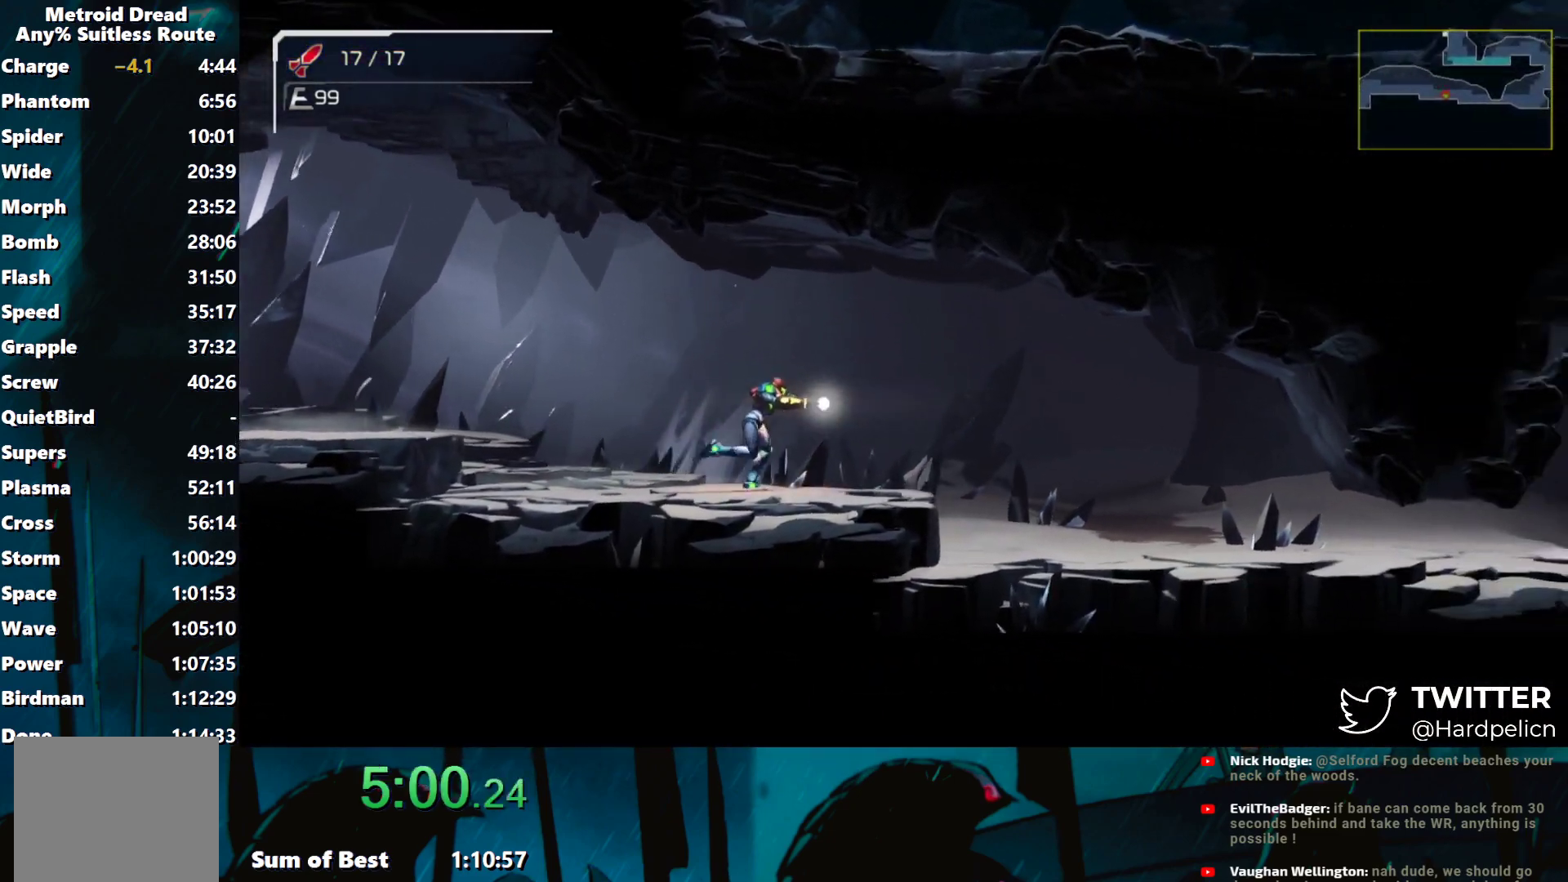
{"buttons": ["Y"], "left_stick": "right", "events": [[133, "L2", "down"], [250, "L2", "up"]]}
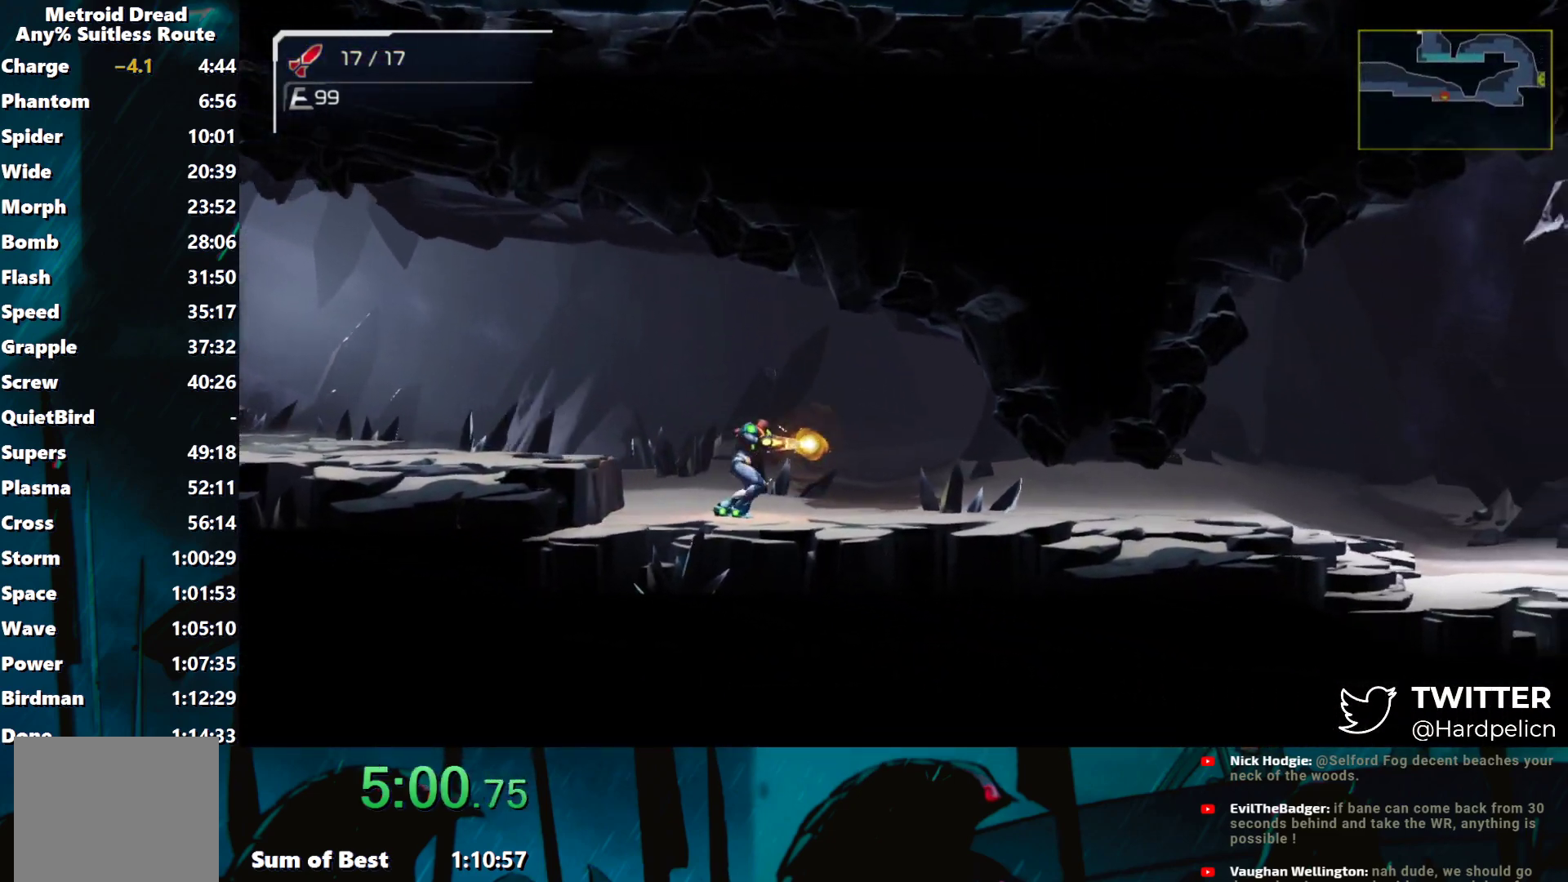
{"buttons": ["Y"], "left_stick": "up-right", "events": [[133, "L2", "down"], [283, "L2", "up"], [283, "left_stick", "up-right"]]}
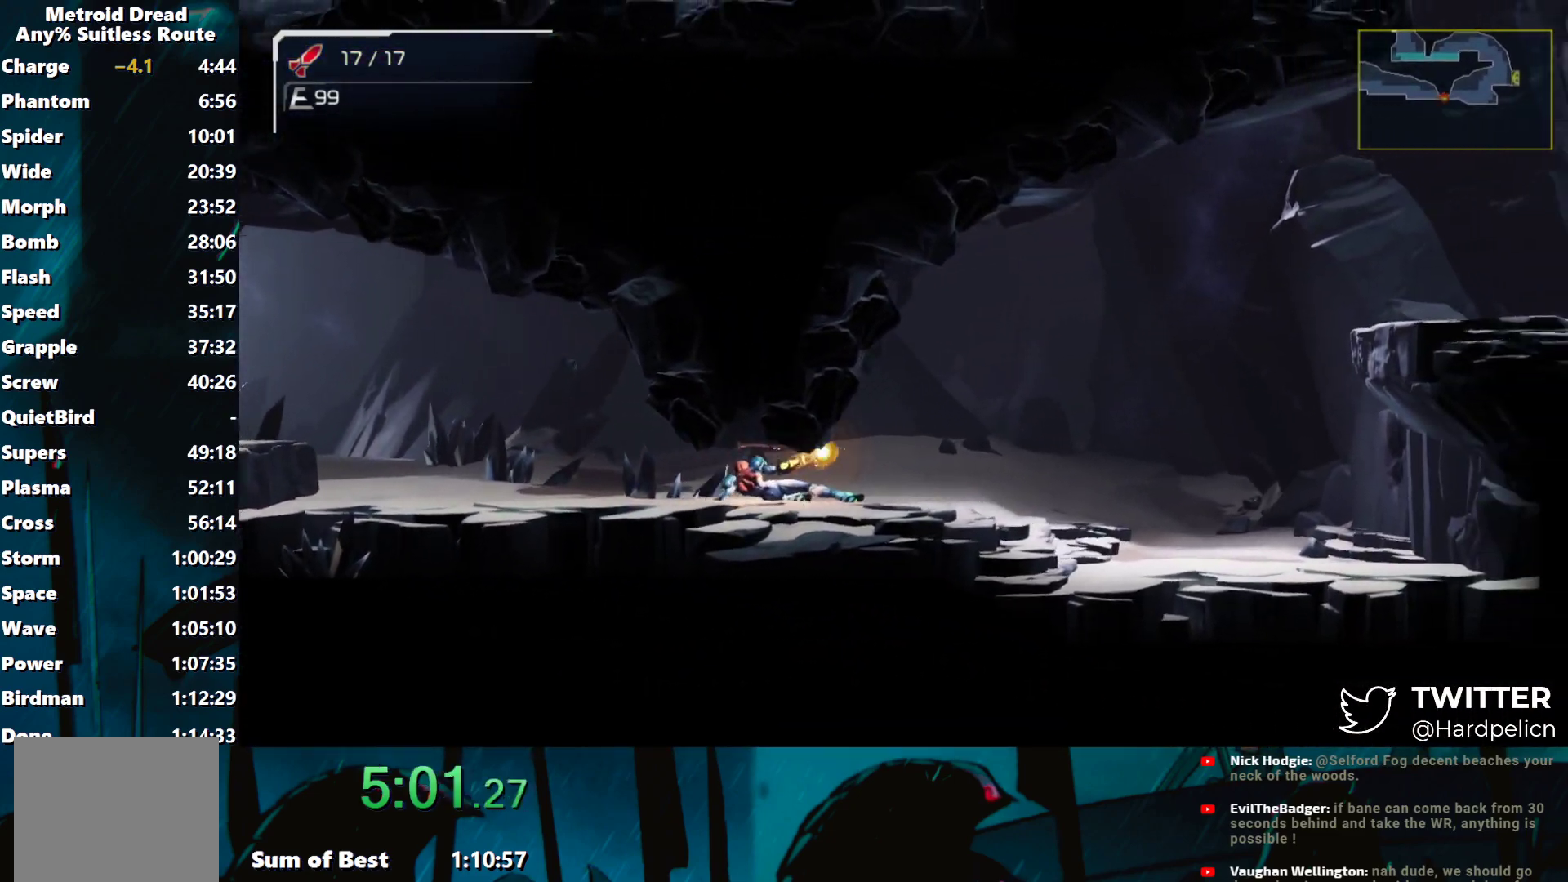
{"buttons": ["Y"], "left_stick": "right", "events": [[150, "Y", "up"], [200, "Y", "down"], [350, "left_stick", "right"]]}
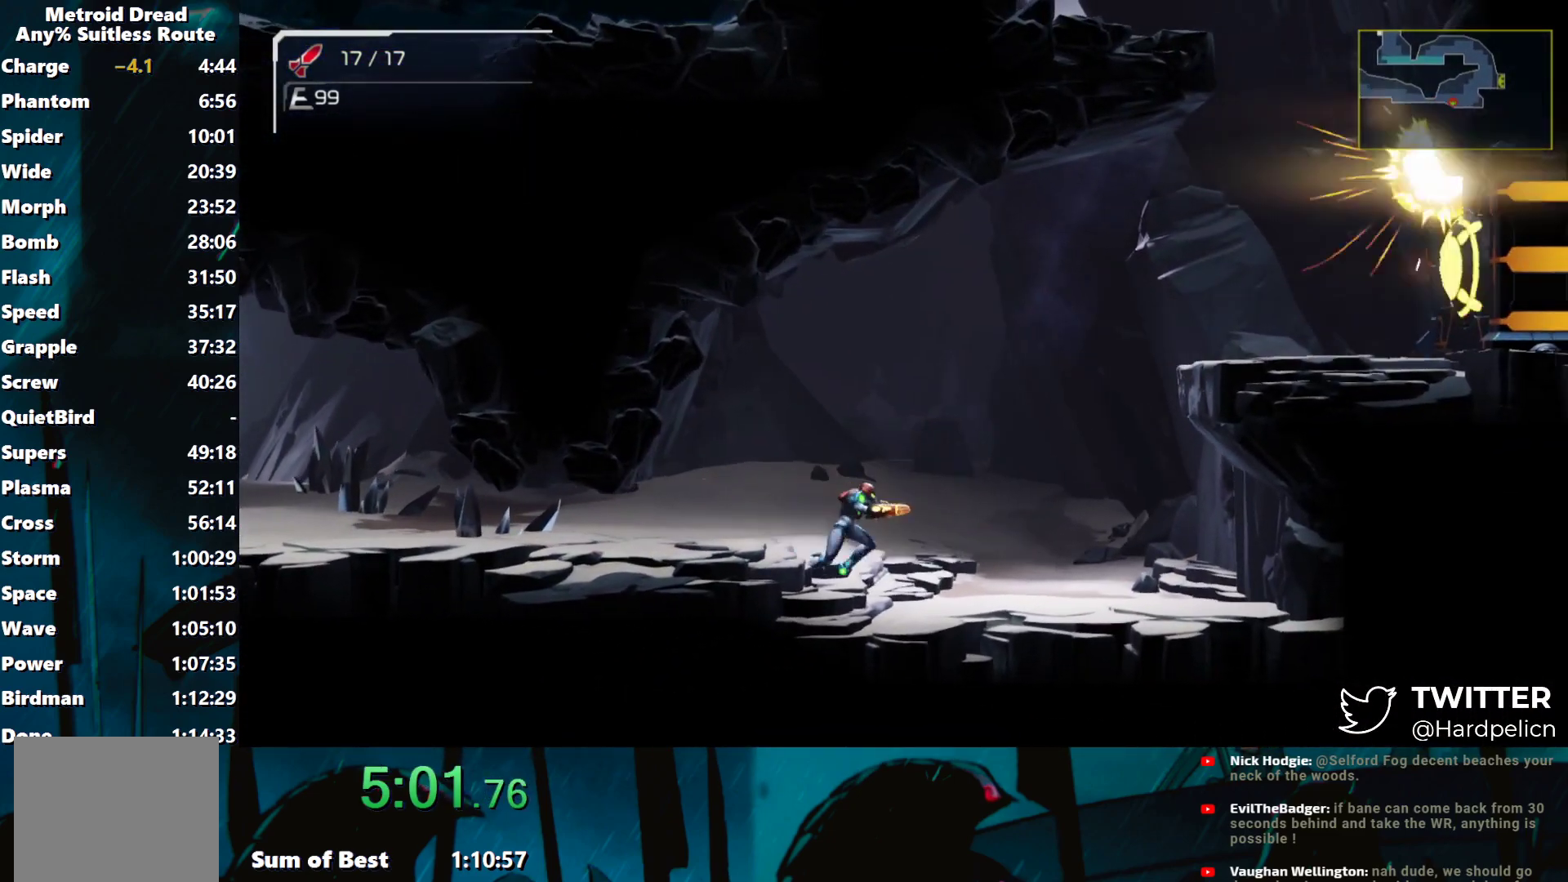
{"buttons": ["B", "Y"], "left_stick": "right", "events": [[117, "B", "down"], [400, "Y", "up"], [500, "Y", "down"]]}
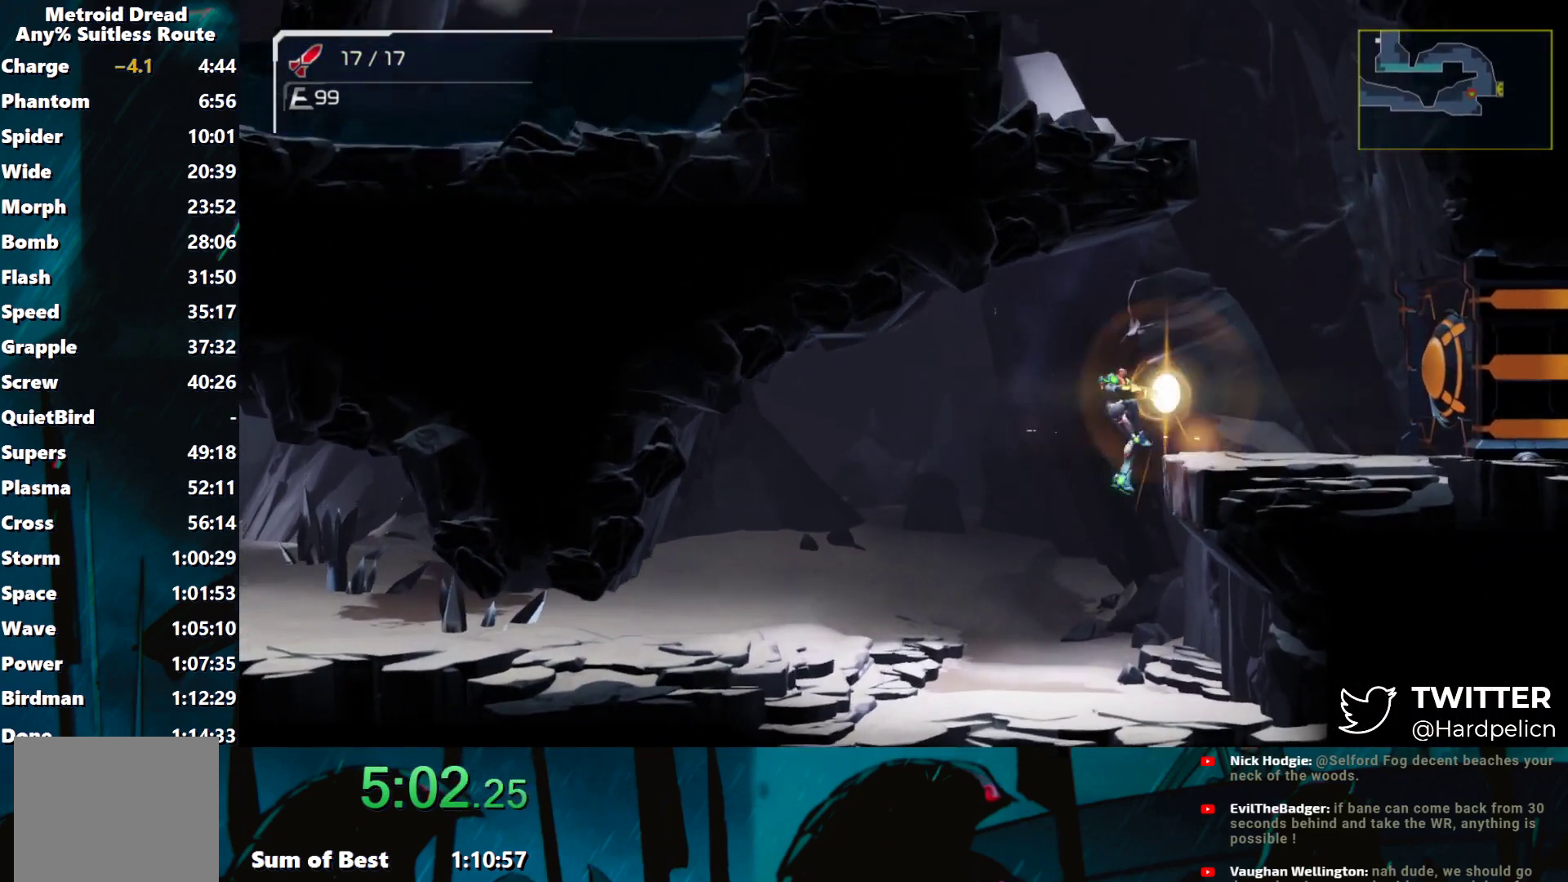
{"buttons": ["Y"], "left_stick": "right", "events": [[117, "B", "up"]]}
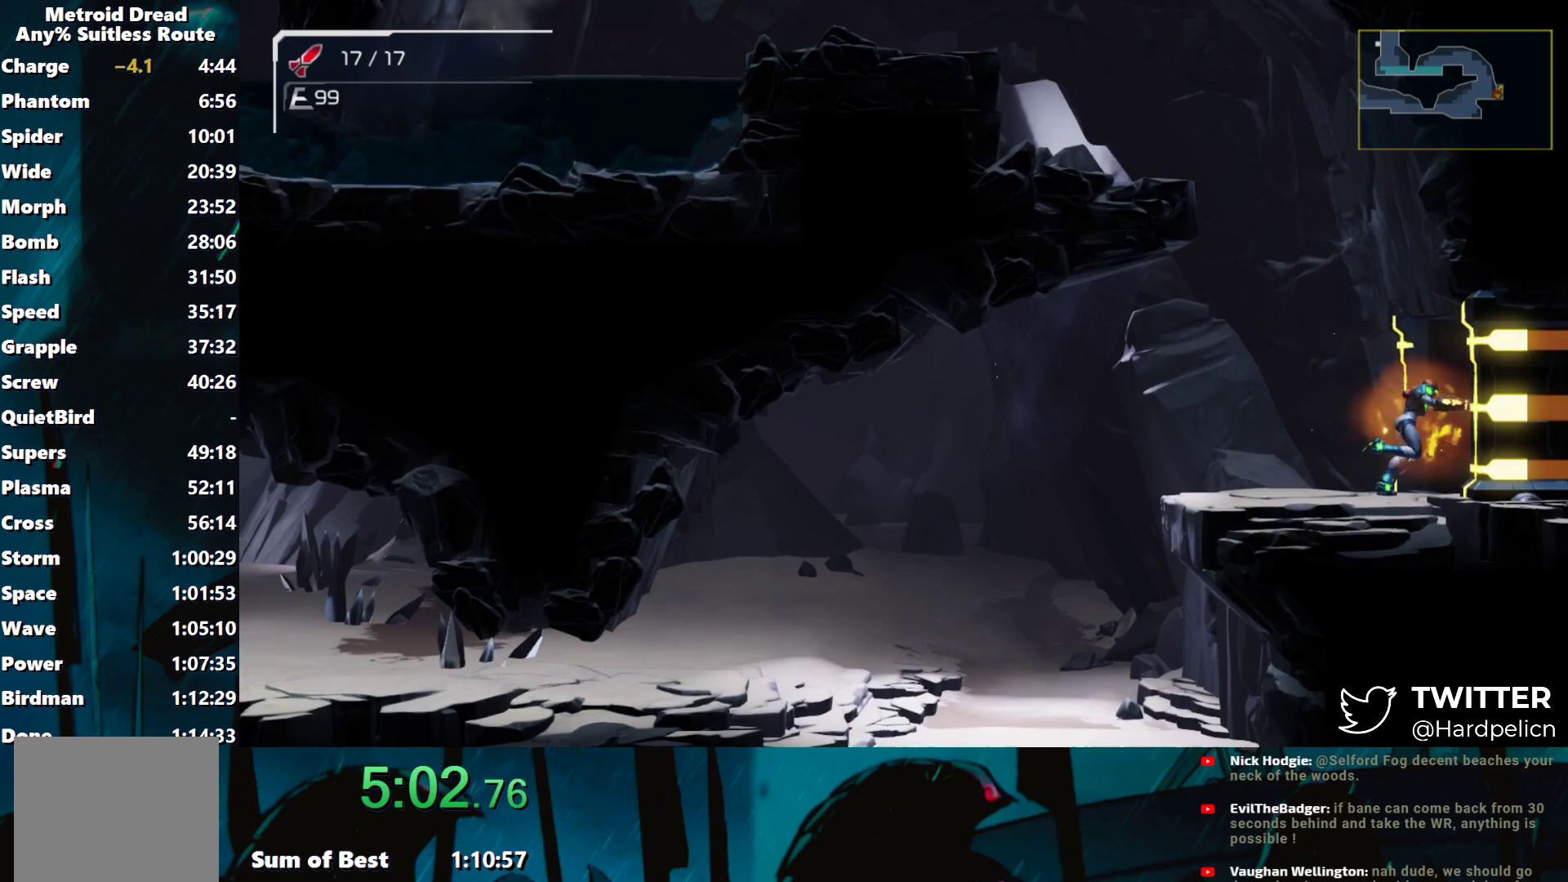
{"buttons": ["Y"], "left_stick": "right", "events": []}
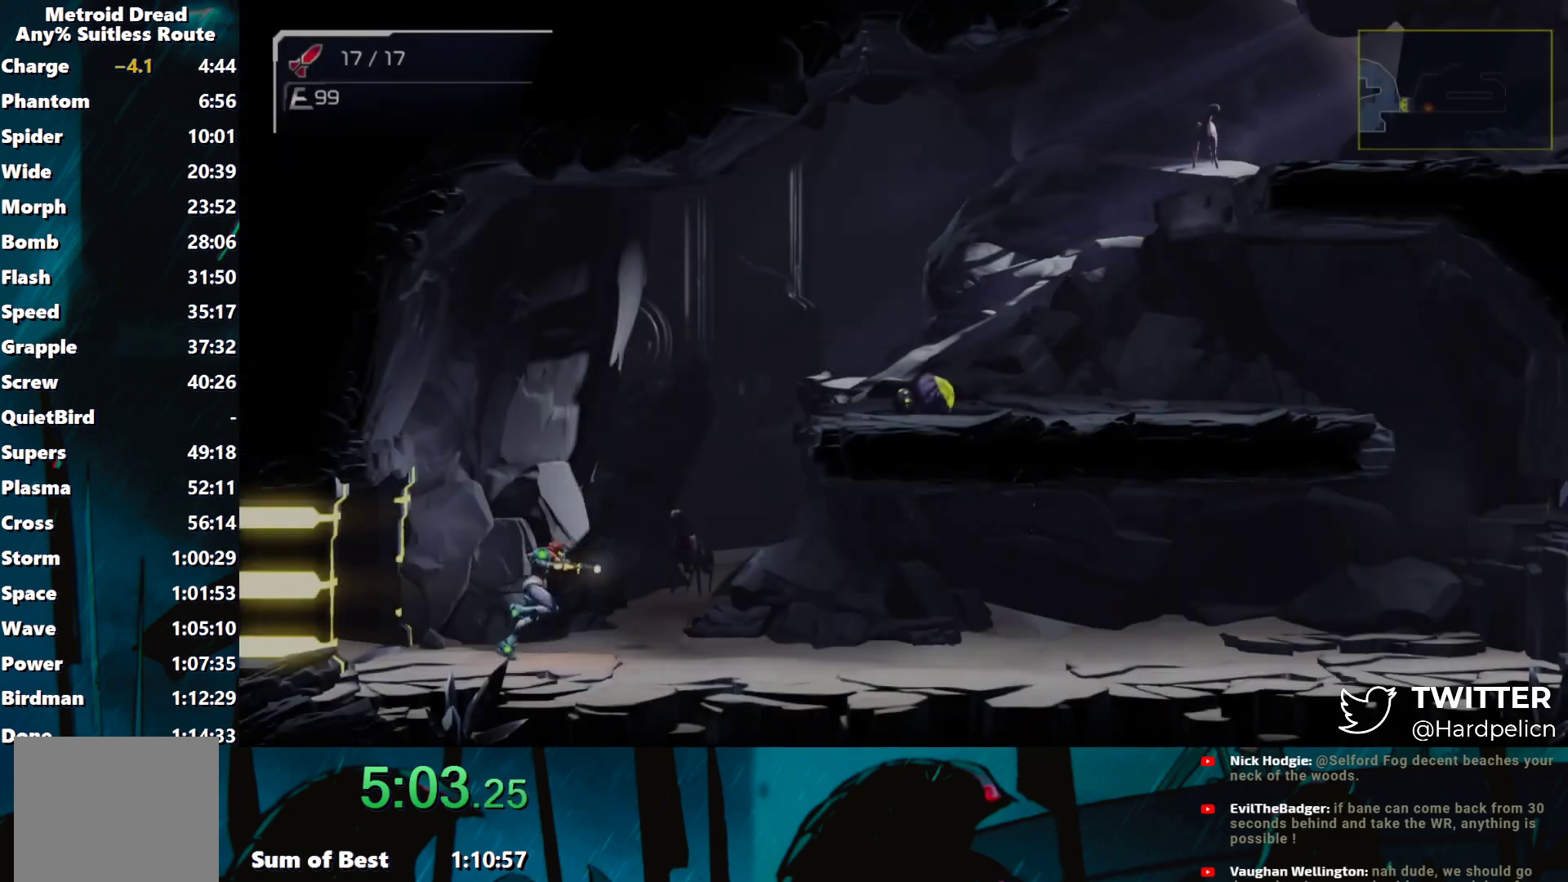
{"buttons": ["B", "Y"], "left_stick": "down-right", "events": [[83, "B", "down"], [333, "Y", "up"], [400, "left_stick", "down-right"], [433, "Y", "down"]]}
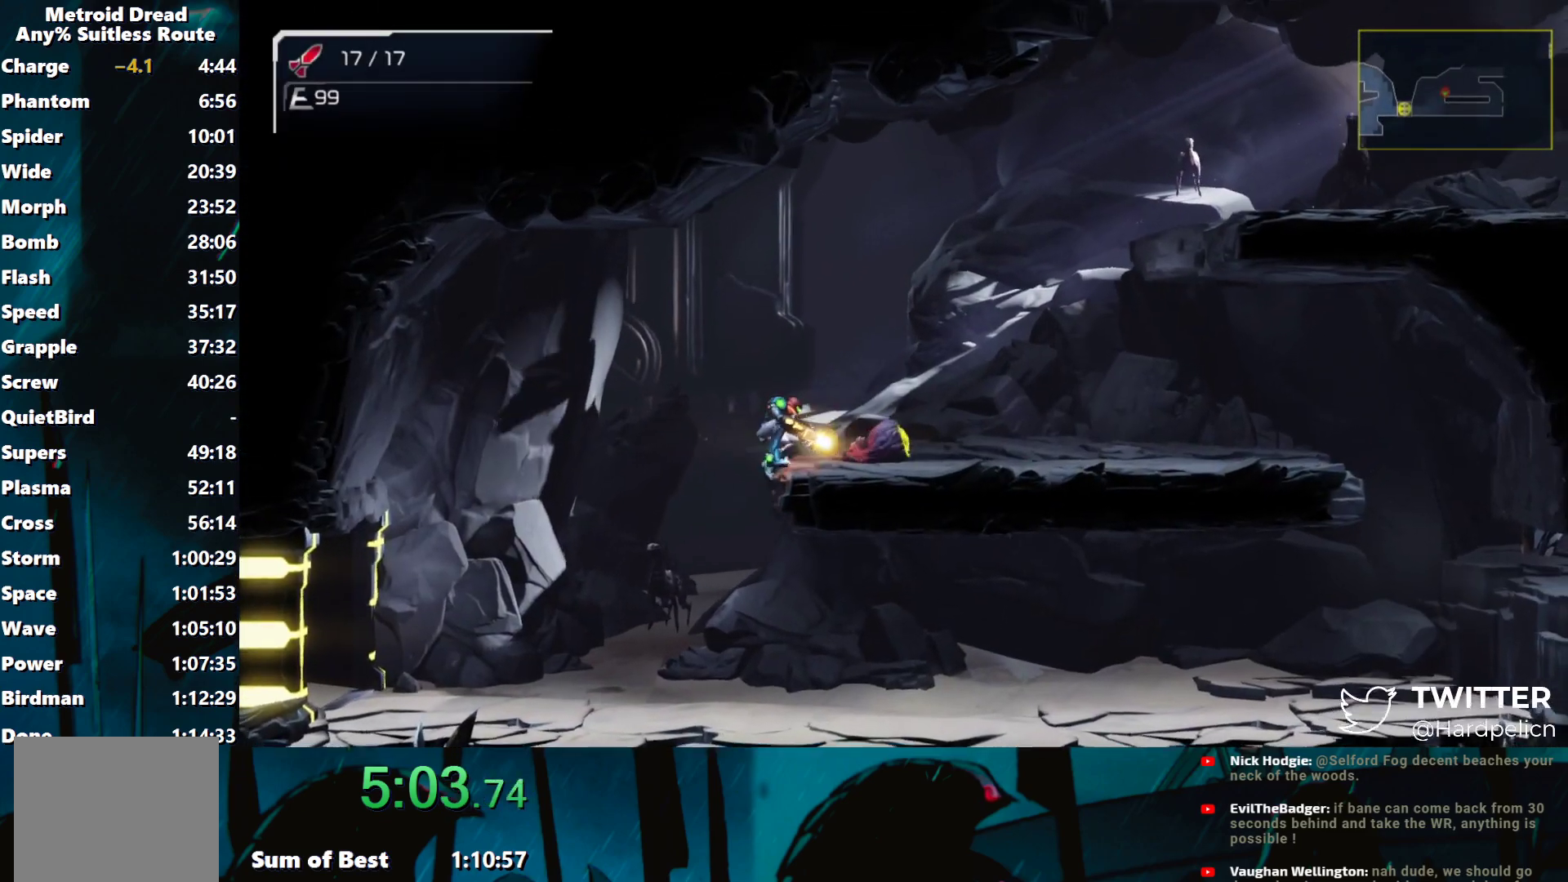
{"buttons": ["B", "Y"], "left_stick": "right", "events": [[117, "B", "up"], [117, "left_stick", "right"], [483, "B", "down"]]}
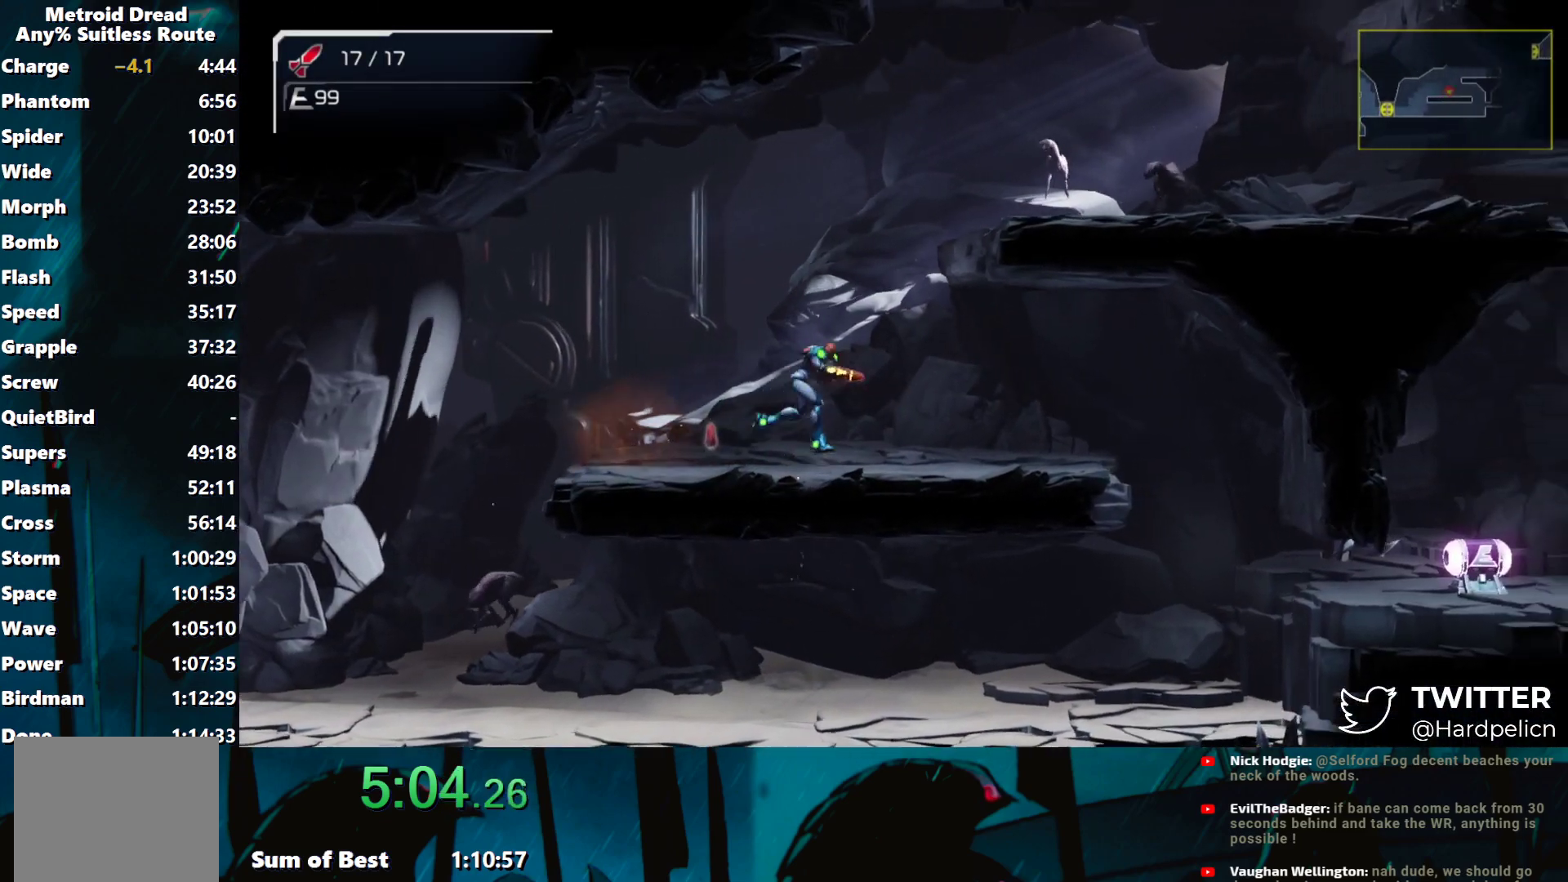
{"buttons": ["Y"], "left_stick": "right", "events": [[383, "B", "up"]]}
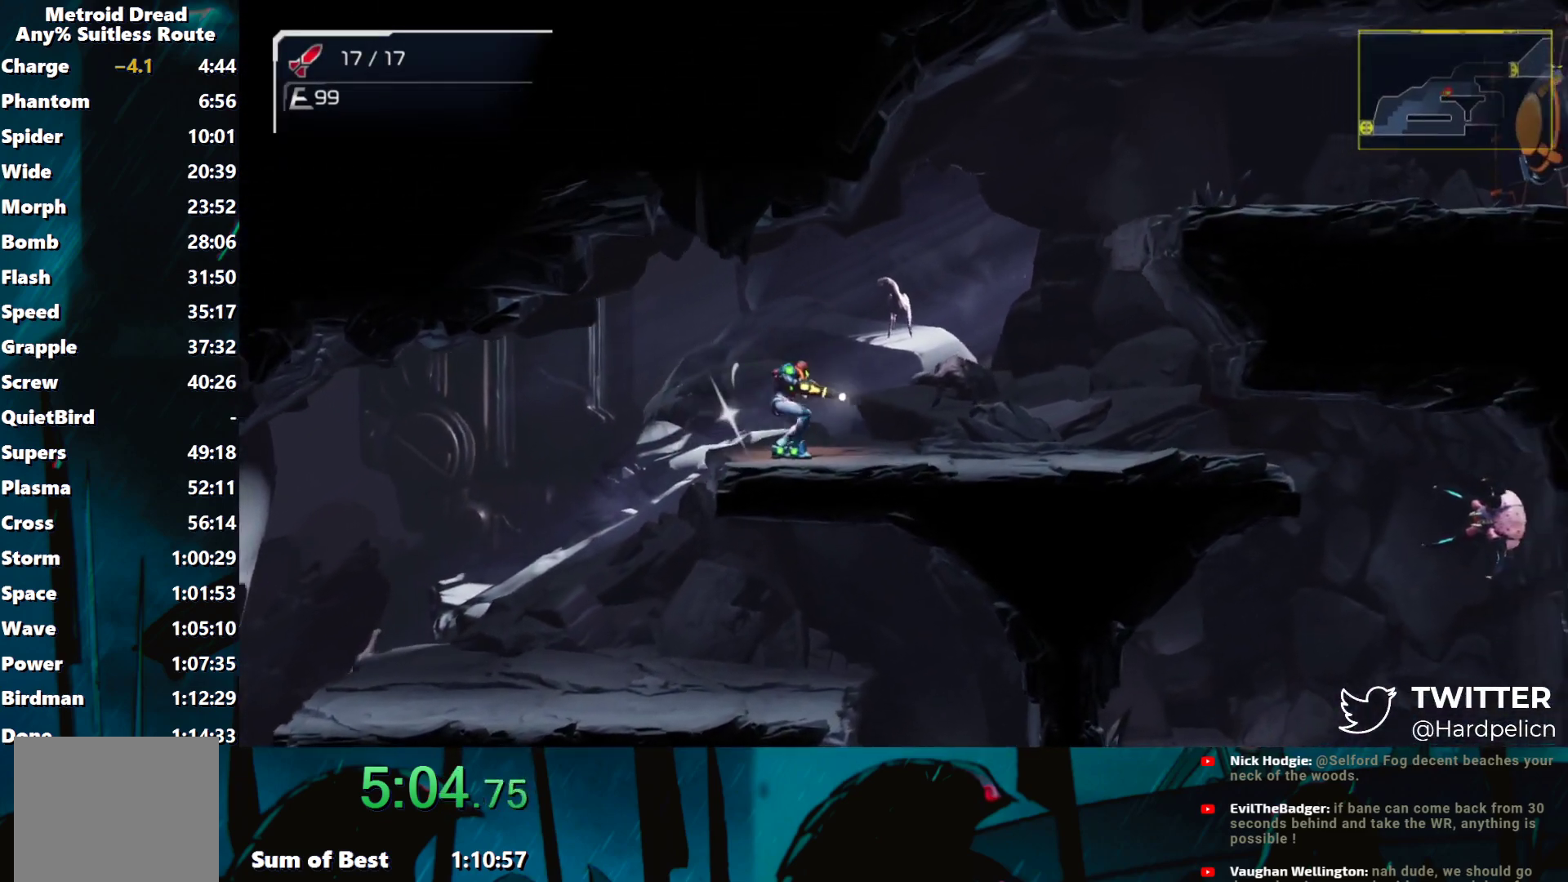
{"buttons": ["Y"], "left_stick": "down-right", "events": [[367, "L2", "down"], [467, "left_stick", "down-right"], [500, "L2", "up"]]}
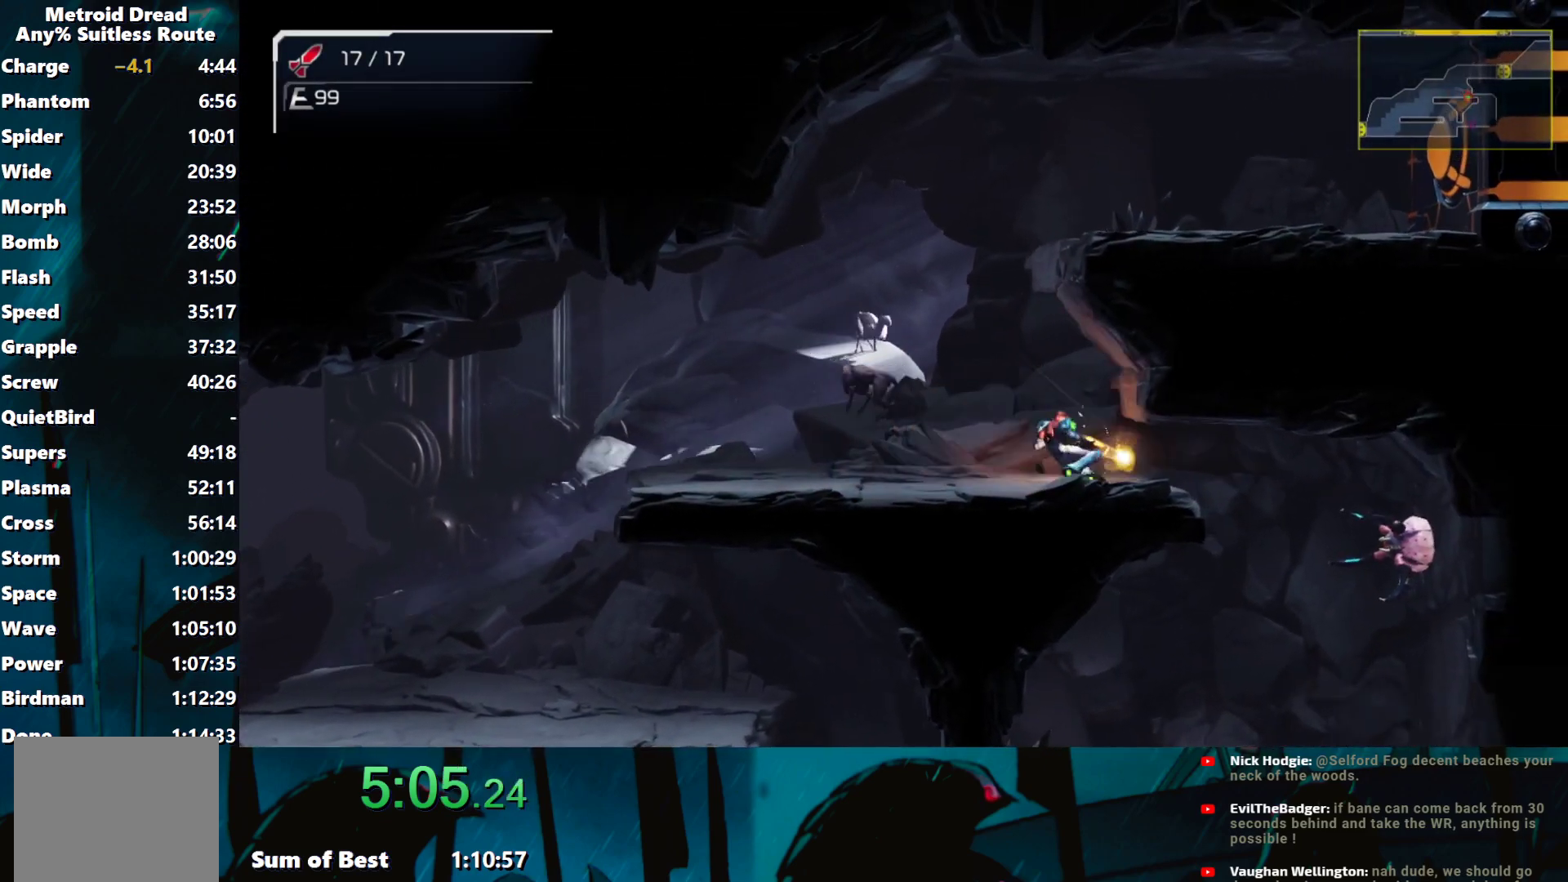
{"buttons": [], "left_stick": "down-left", "events": [[283, "Y", "up"], [417, "left_stick", "down-left"]]}
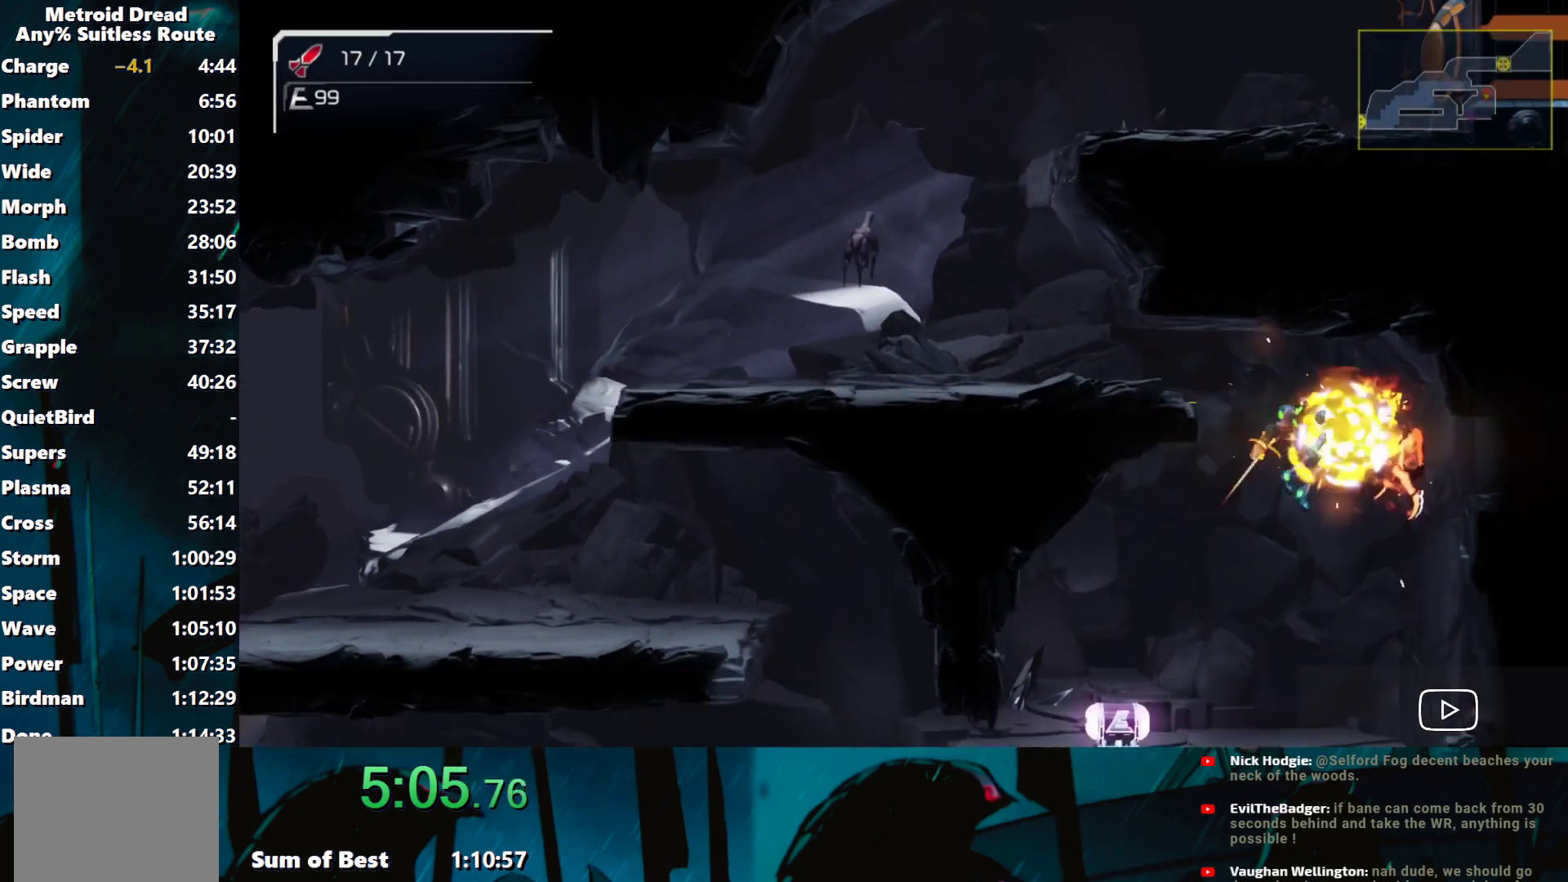
{"buttons": [], "left_stick": "left", "events": [[100, "B", "down"], [167, "B", "up"], [167, "left_stick", "left"]]}
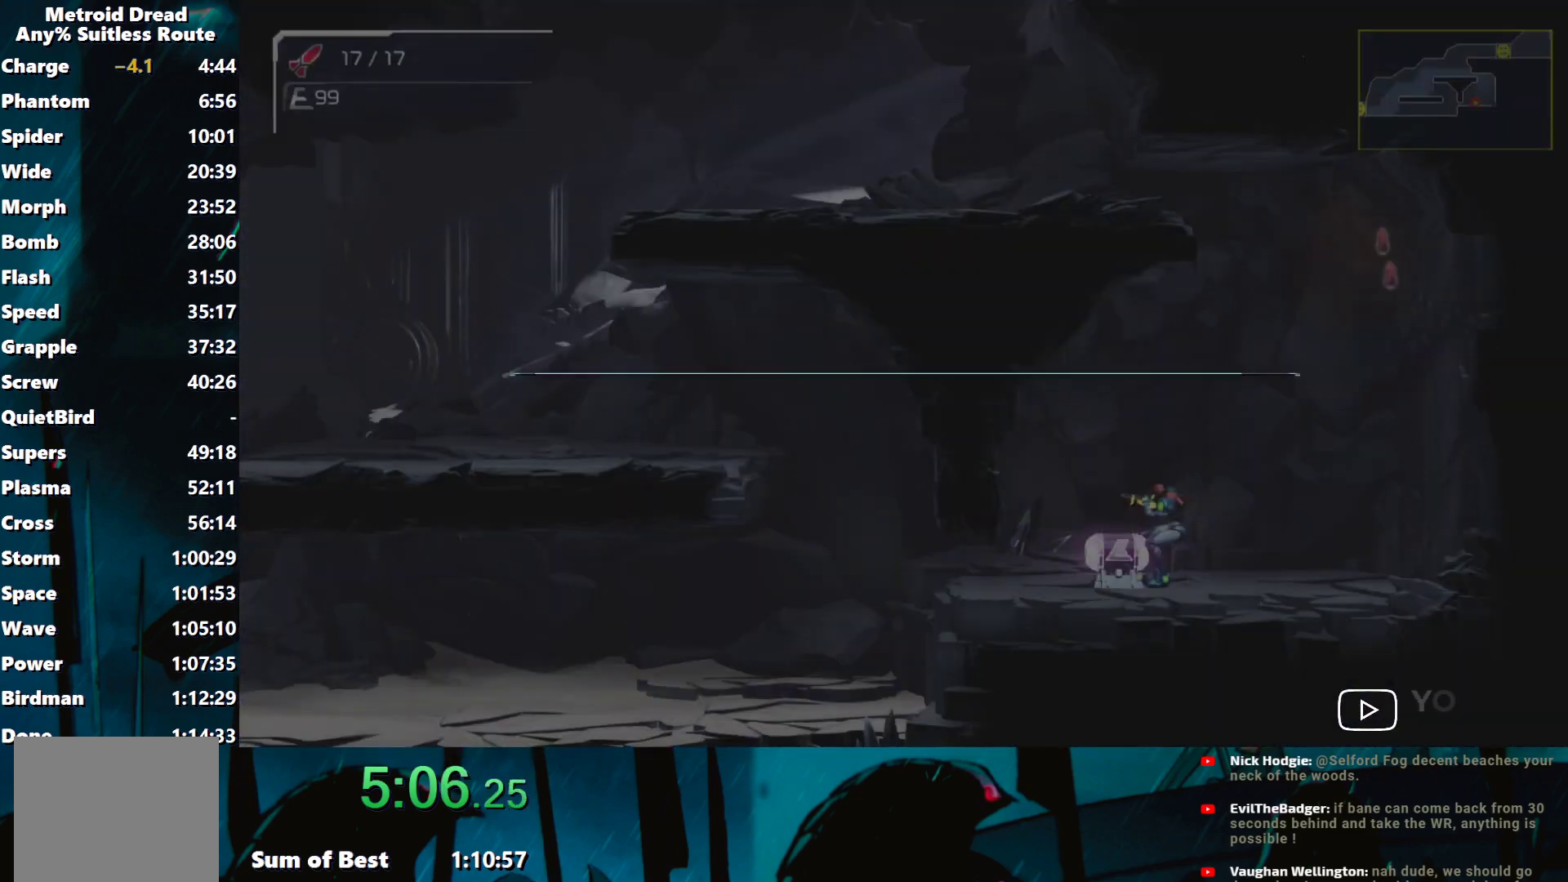
{"buttons": [], "left_stick": "left", "events": []}
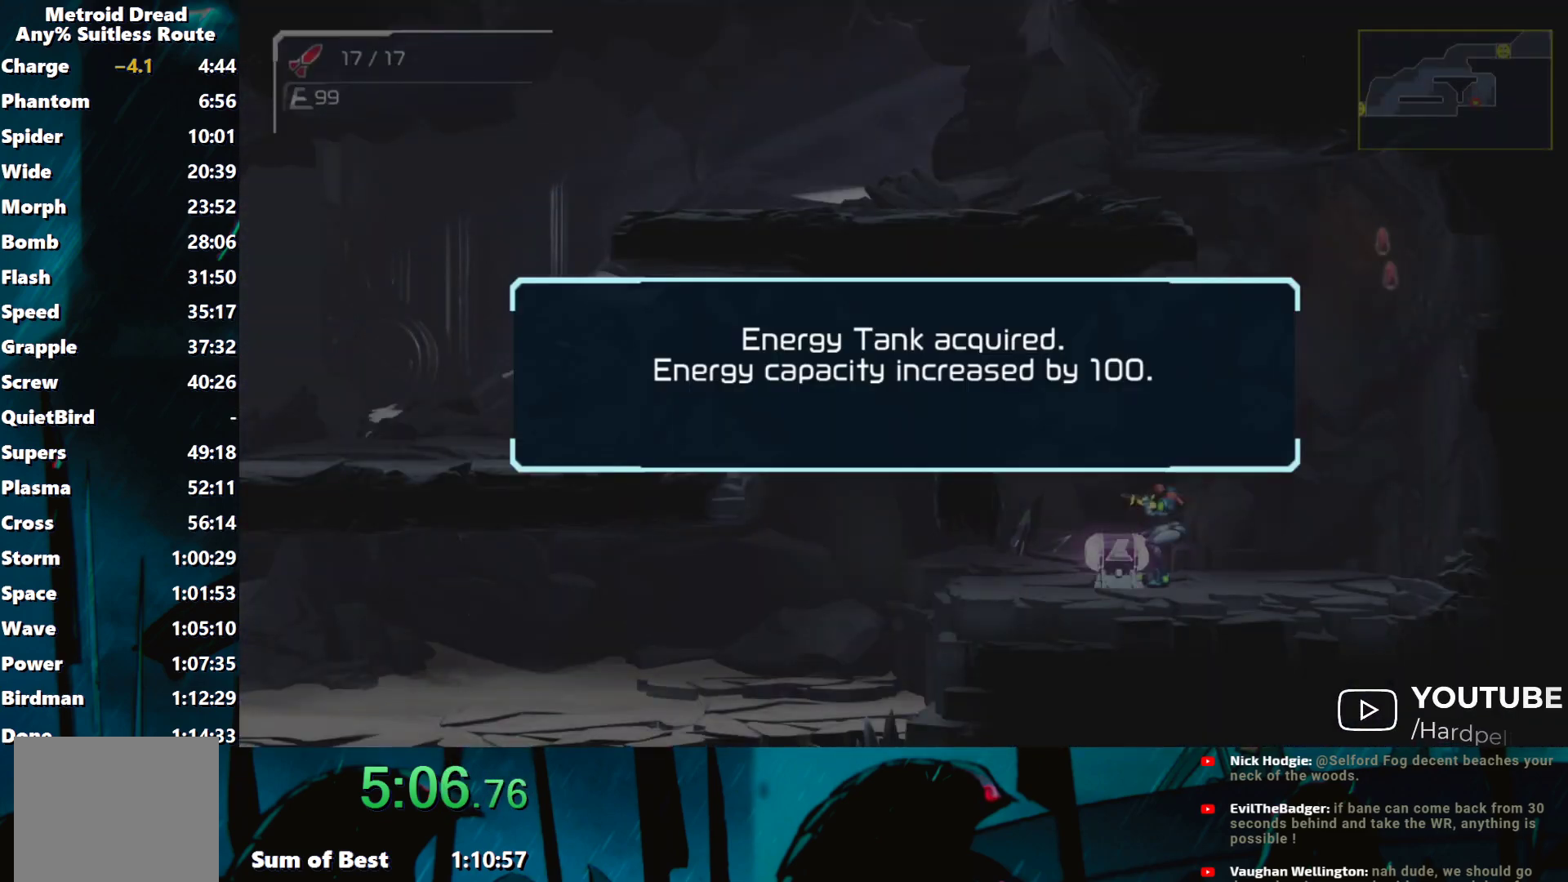
{"buttons": ["A"], "left_stick": "left", "events": [[183, "left_stick", "center"], [400, "A", "down"], [450, "left_stick", "left"]]}
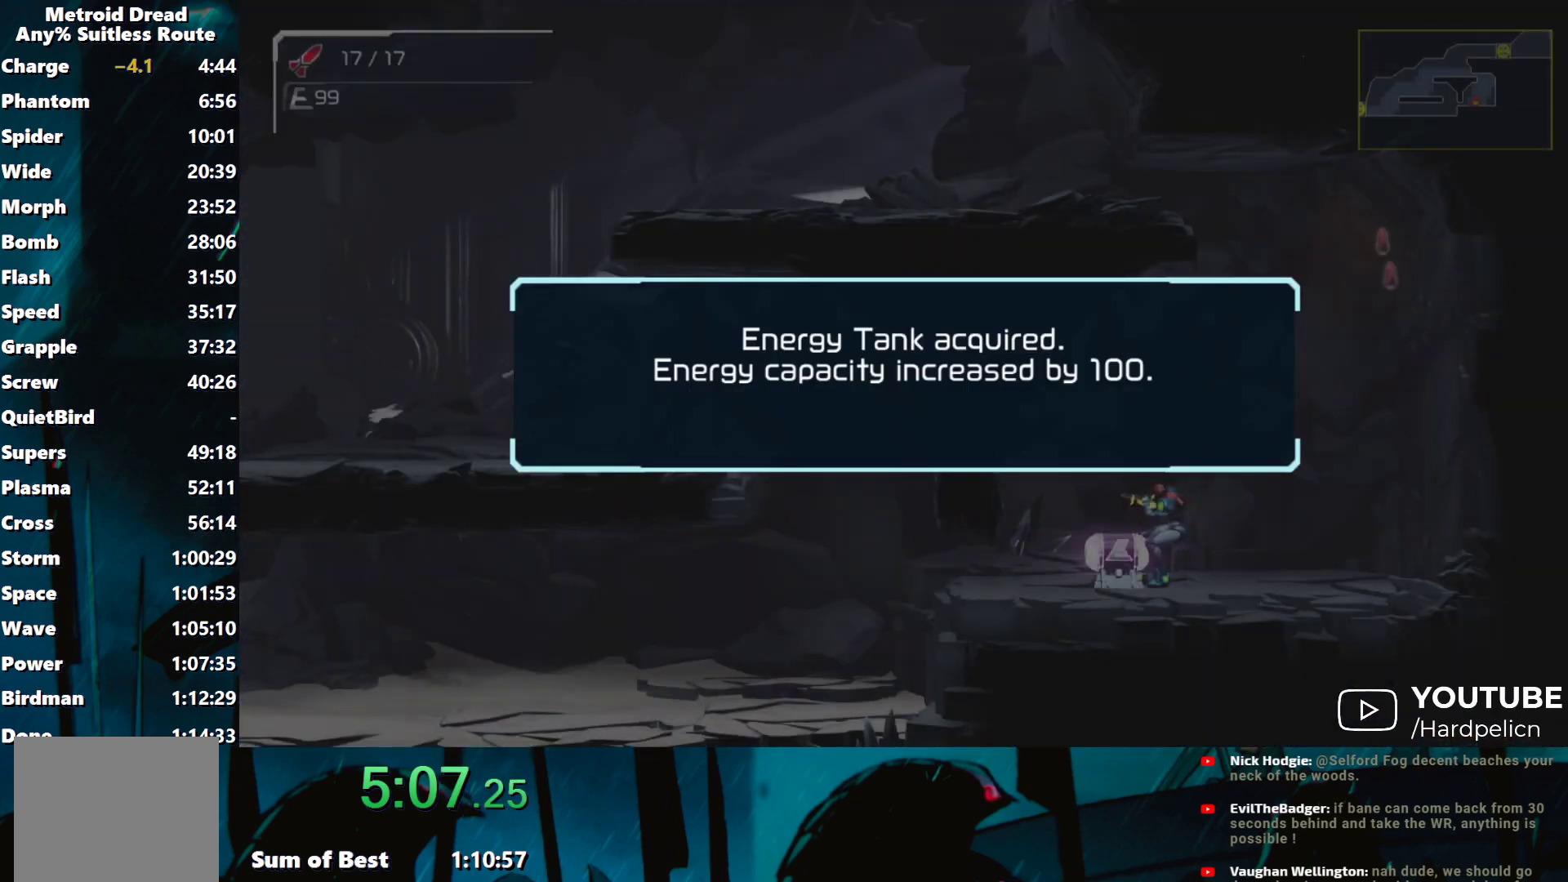
{"buttons": ["A"], "left_stick": "left", "events": [[17, "A", "up"], [67, "A", "down"], [150, "A", "up"], [217, "A", "down"], [267, "A", "up"], [350, "A", "down"], [433, "A", "up"], [500, "A", "down"]]}
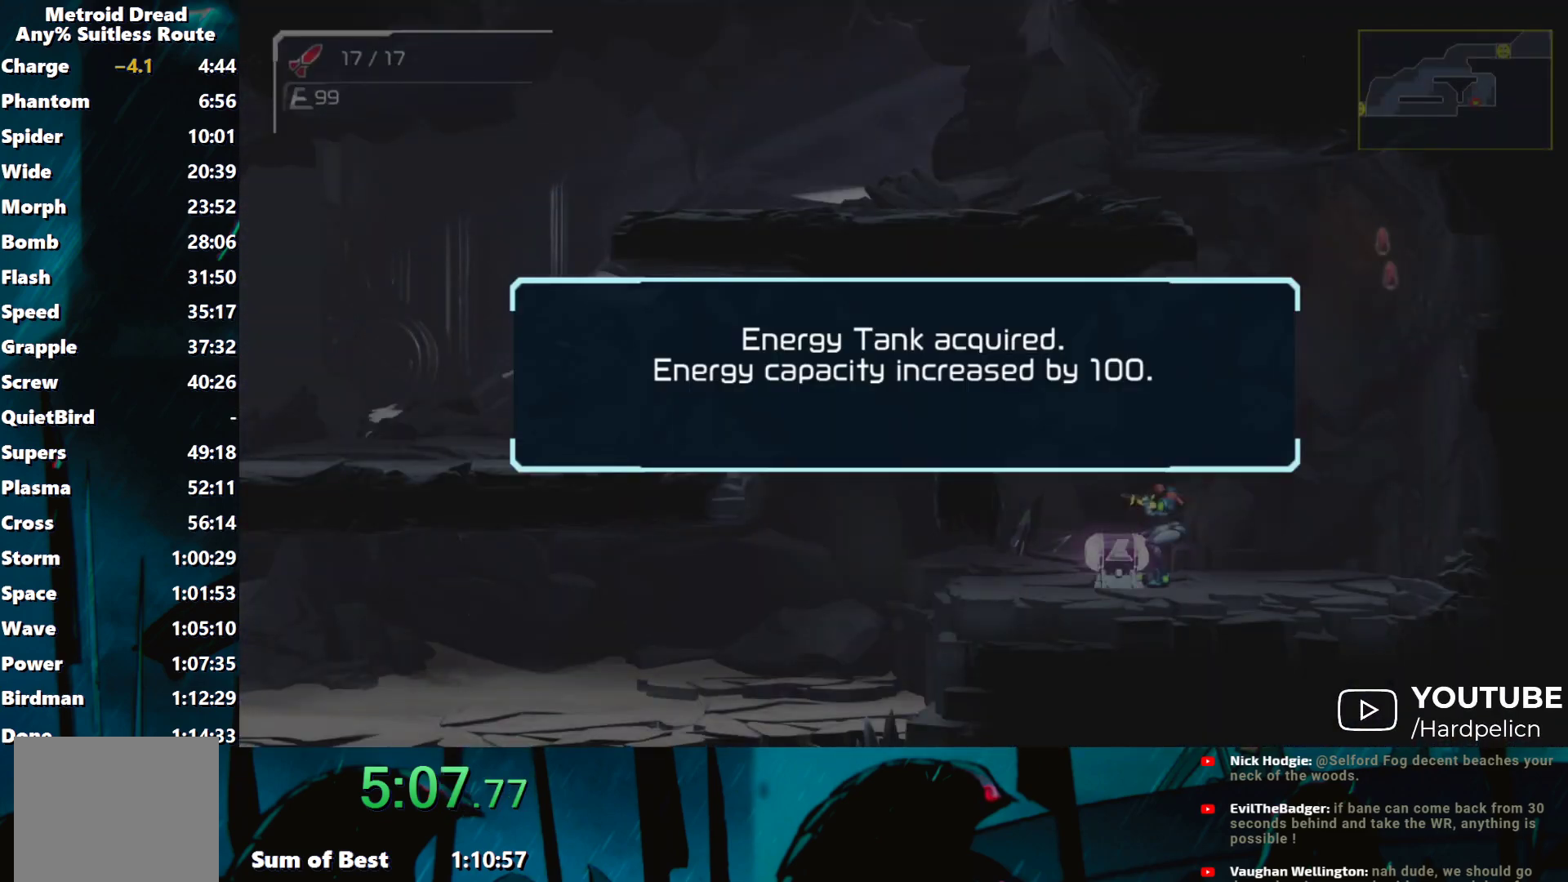
{"buttons": [], "left_stick": "left", "events": [[67, "A", "up"], [133, "A", "down"], [200, "A", "up"], [283, "A", "down"], [367, "A", "up"], [433, "A", "down"], [500, "A", "up"]]}
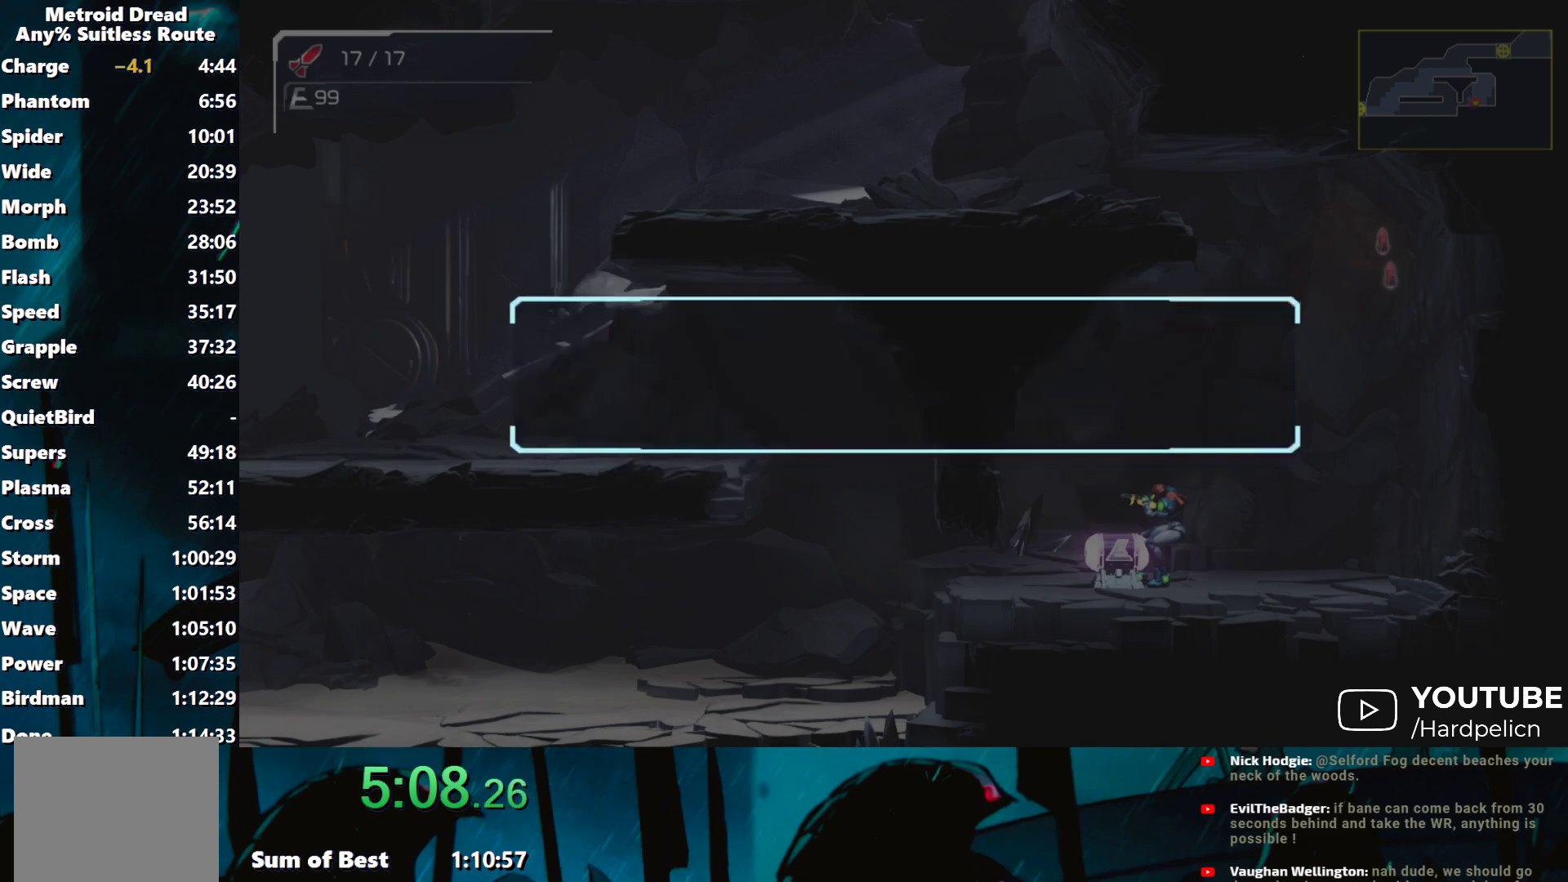
{"buttons": ["Y", "L2"], "left_stick": "left", "events": [[67, "A", "down"], [150, "A", "up"], [267, "Y", "down"], [450, "L2", "down"]]}
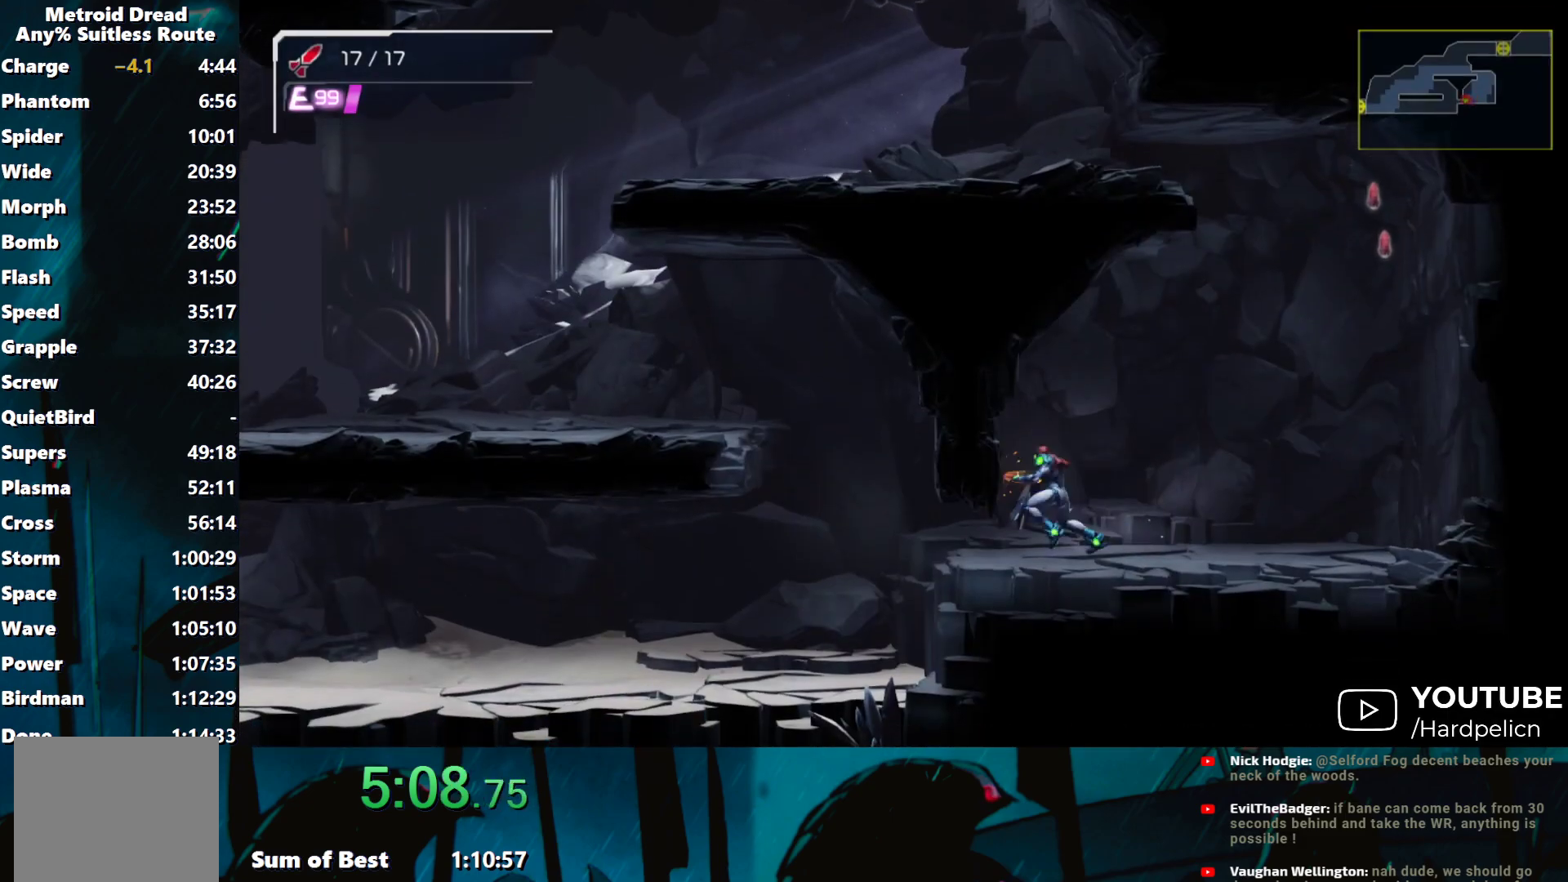
{"buttons": ["Y"], "left_stick": "left", "events": [[50, "L2", "up"], [317, "B", "down"], [450, "B", "up"]]}
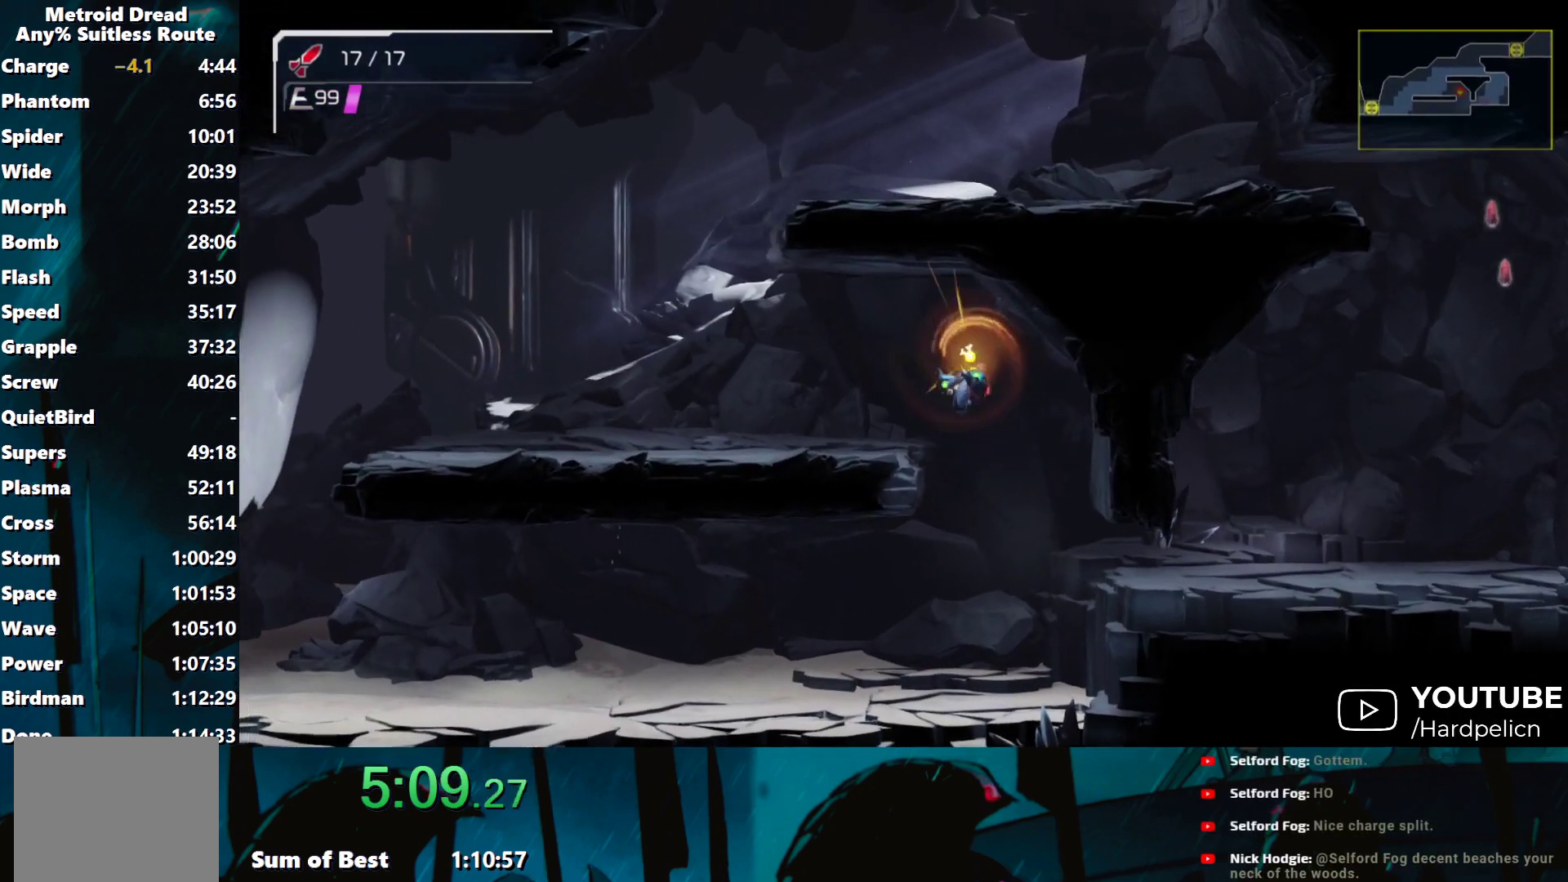
{"buttons": ["B", "Y"], "left_stick": "right", "events": [[333, "B", "down"], [483, "left_stick", "right"]]}
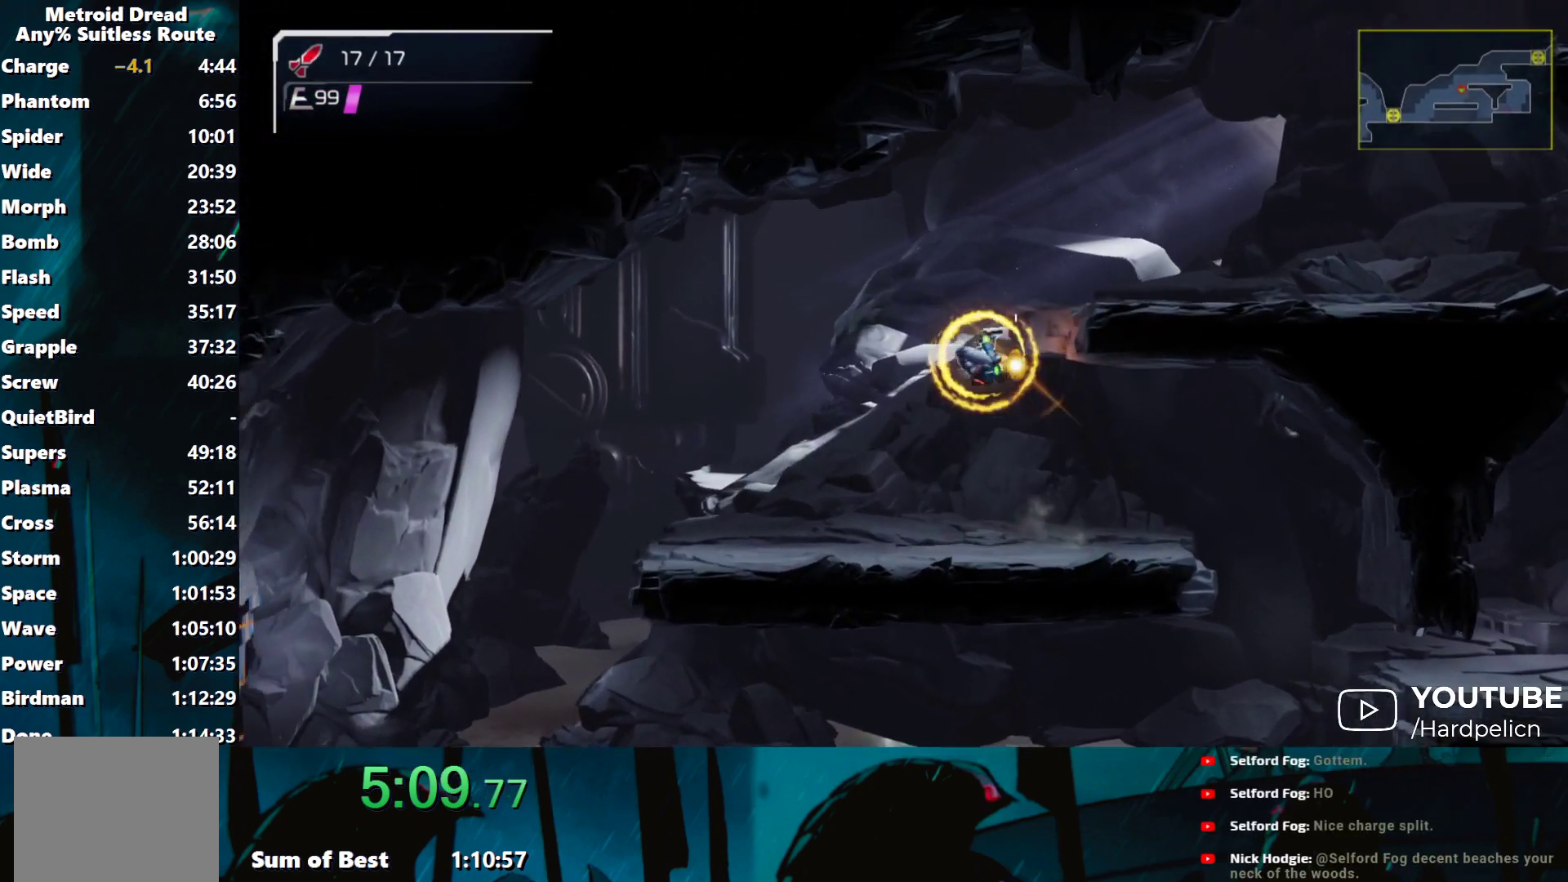
{"buttons": ["Y"], "left_stick": "right", "events": [[250, "B", "up"]]}
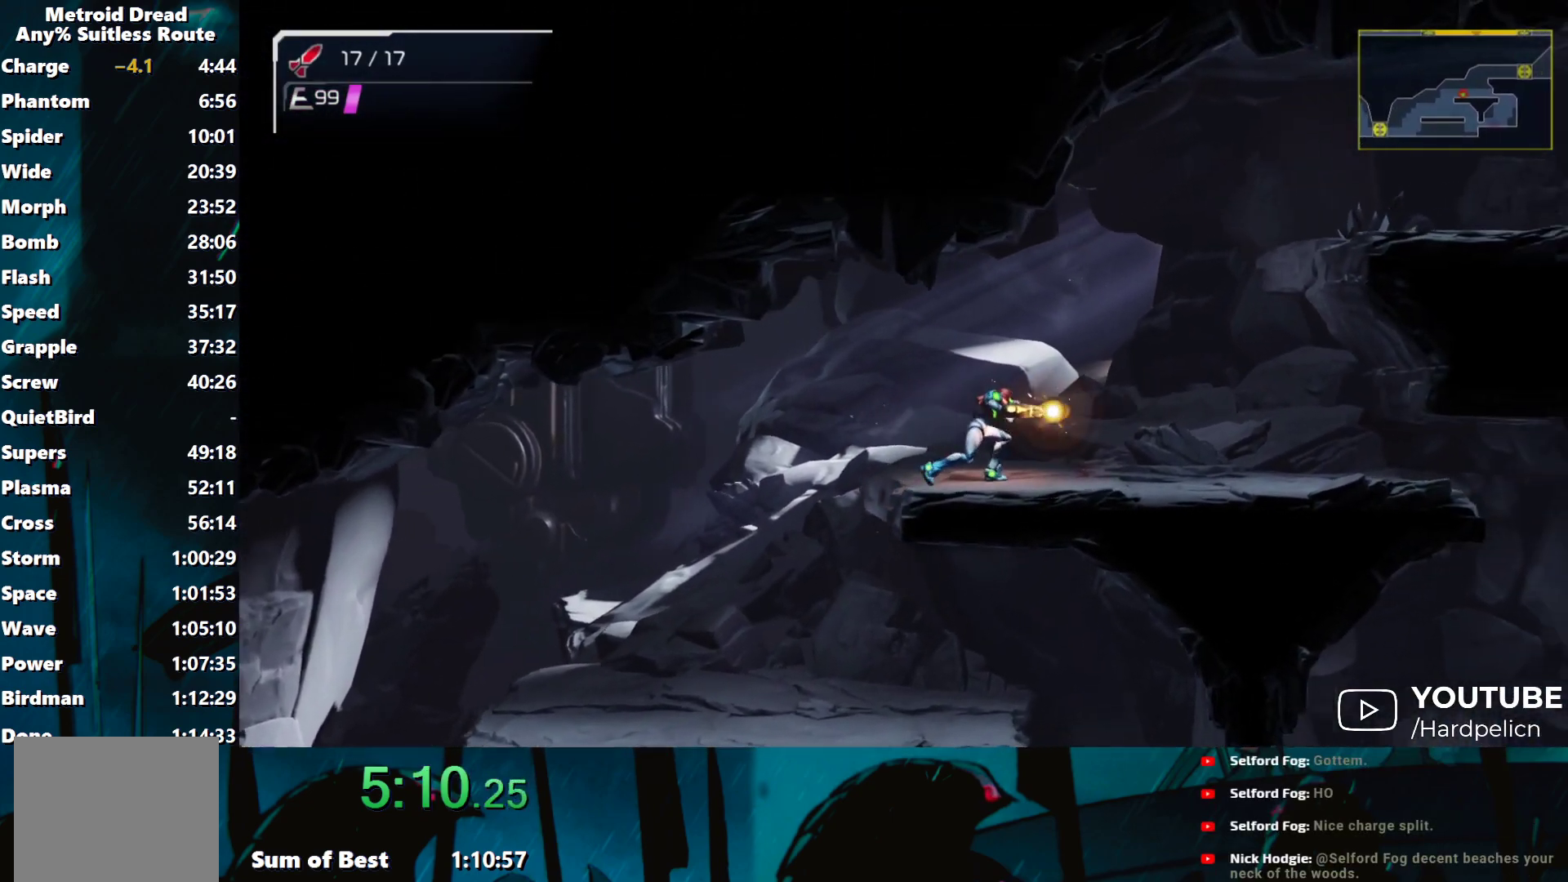
{"buttons": ["B", "Y"], "left_stick": "right", "events": [[217, "B", "down"], [383, "Y", "up"], [500, "Y", "down"]]}
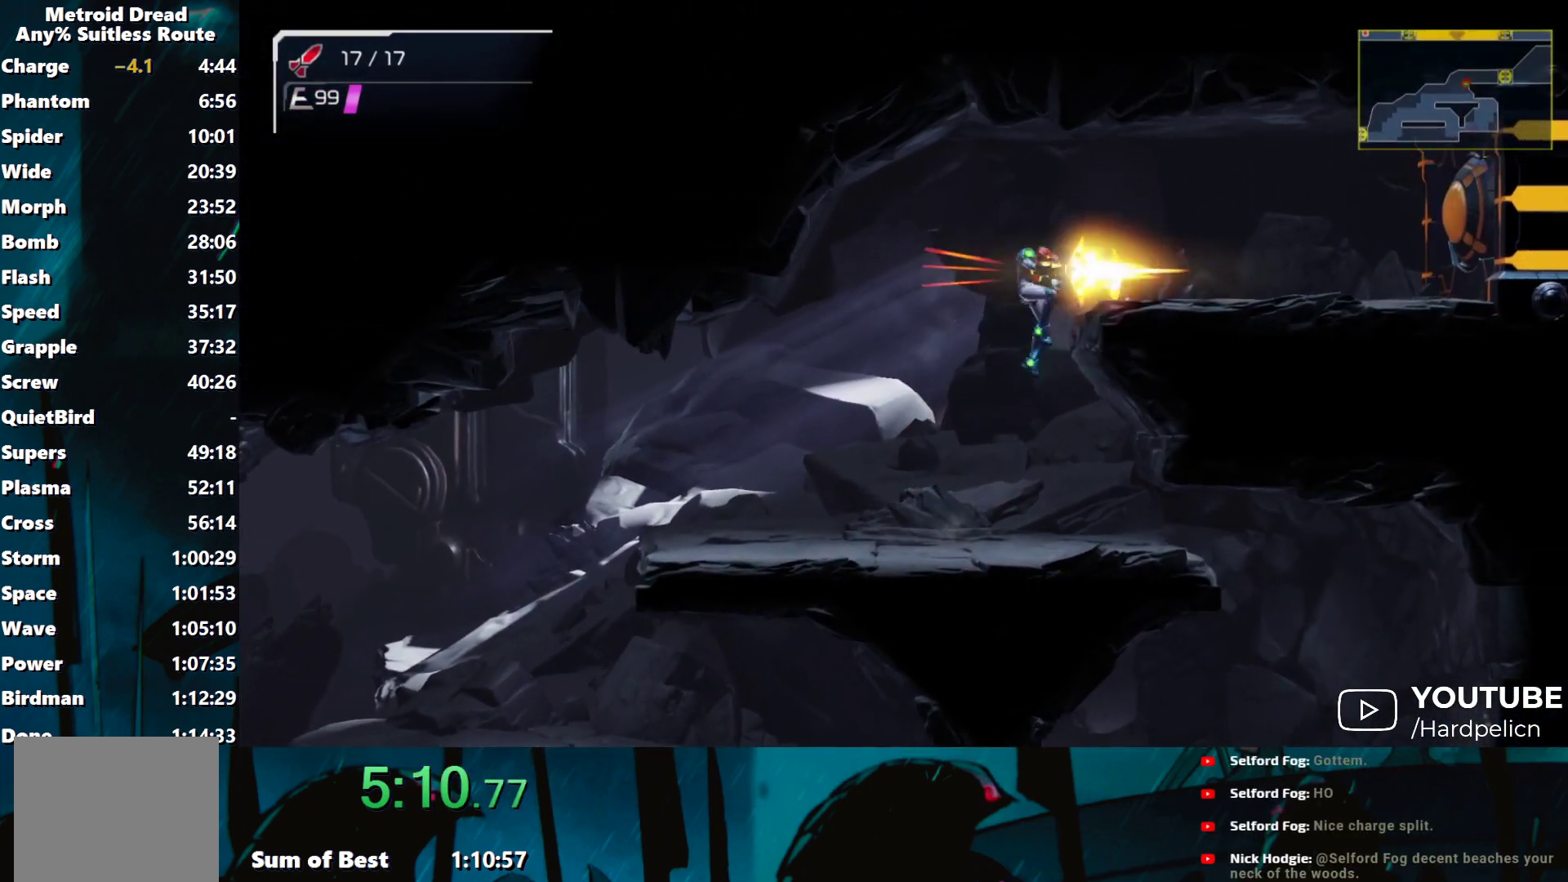
{"buttons": ["Y"], "left_stick": "right", "events": [[200, "B", "up"]]}
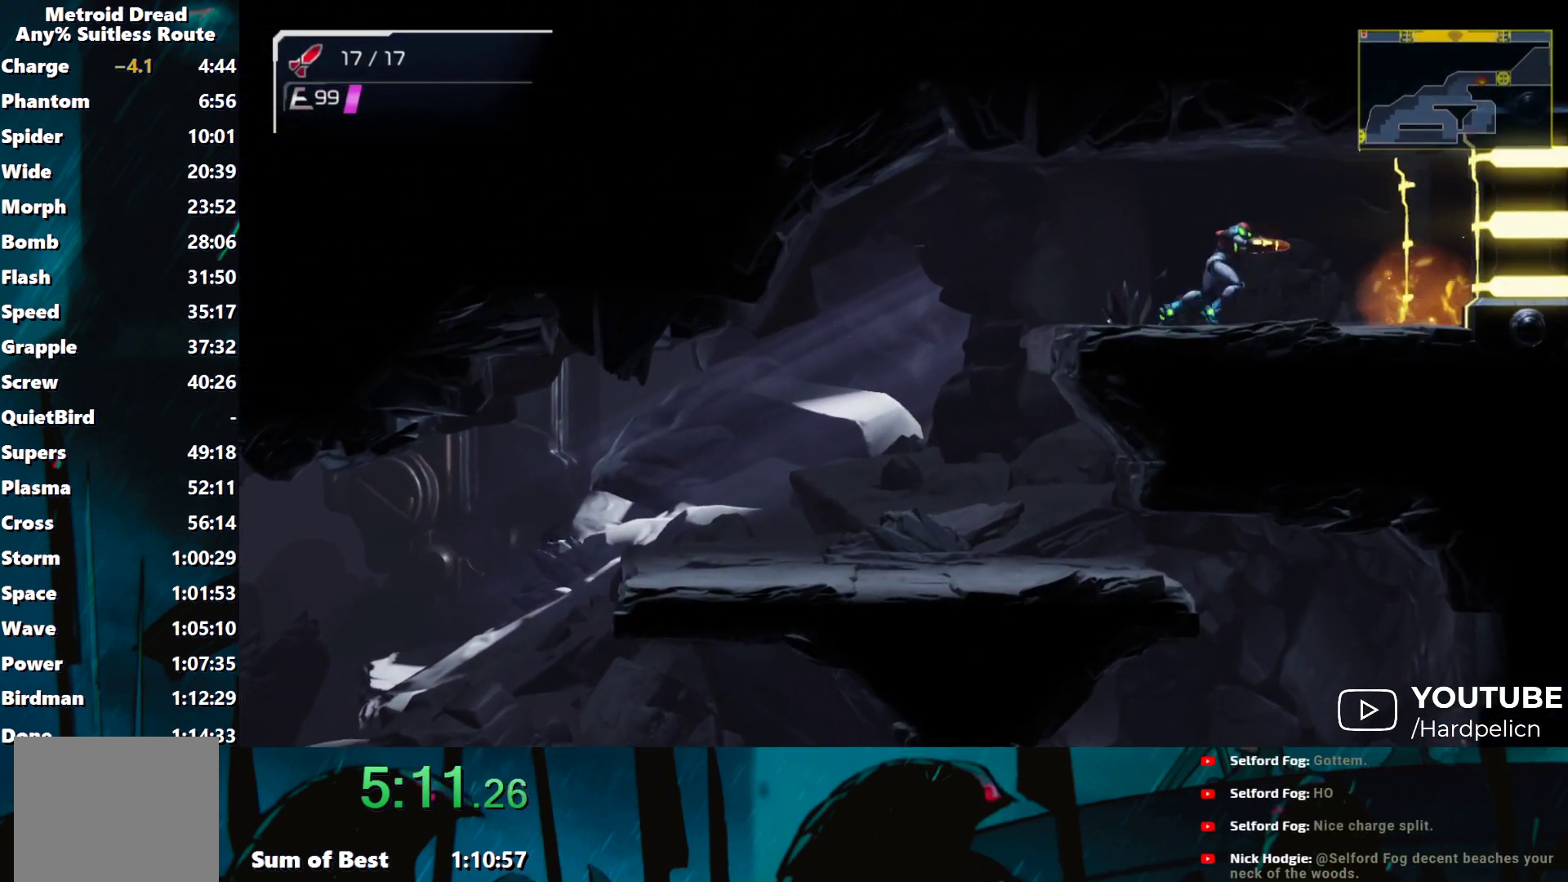
{"buttons": ["Y"], "left_stick": "right", "events": []}
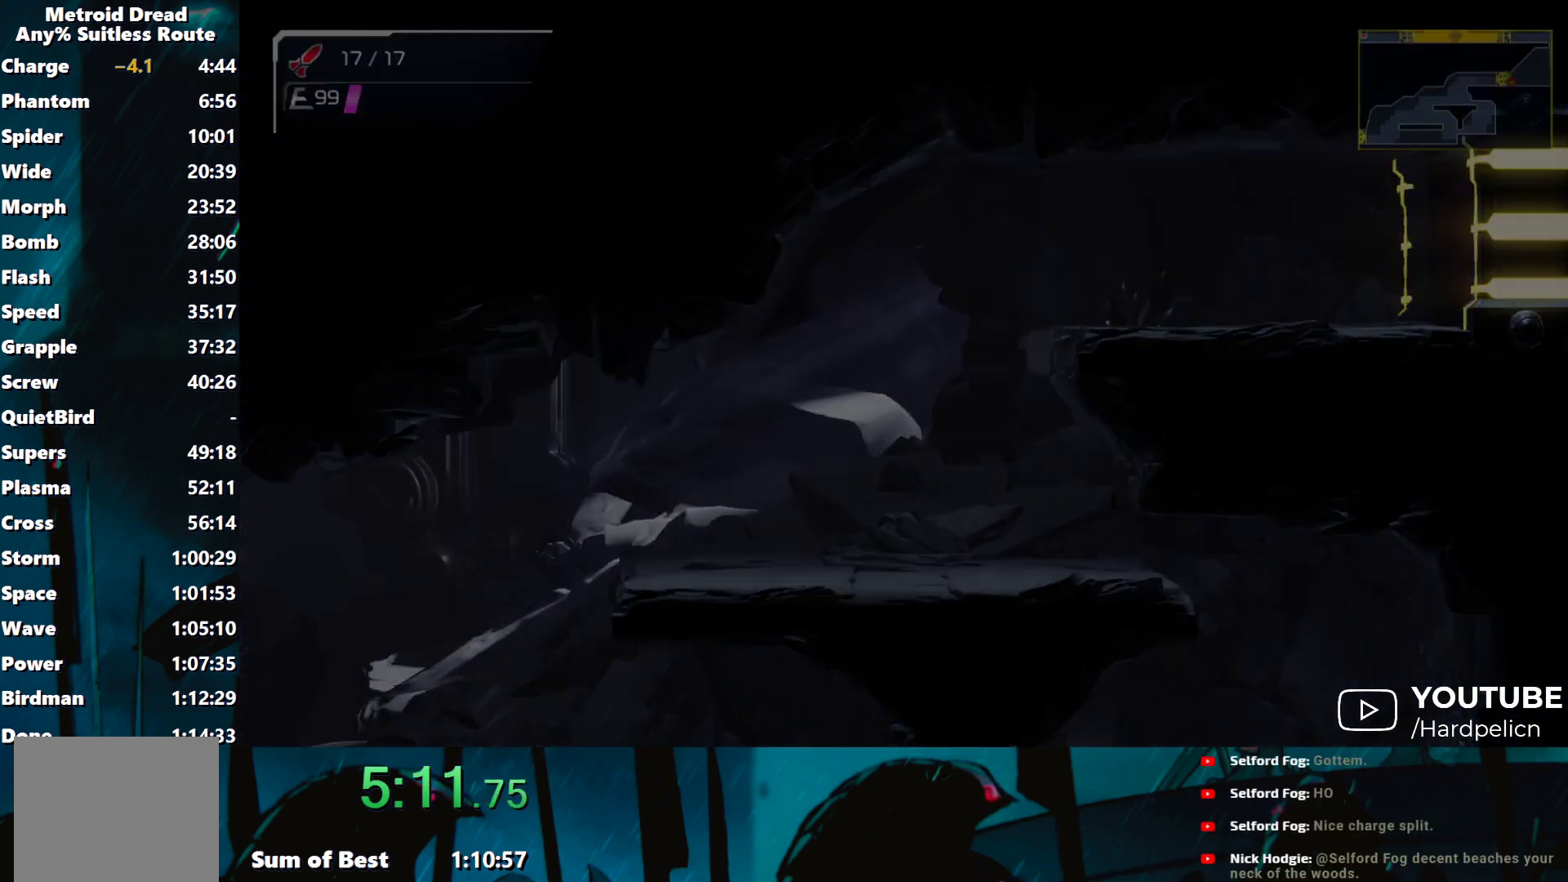
{"buttons": ["Y"], "left_stick": "right", "events": []}
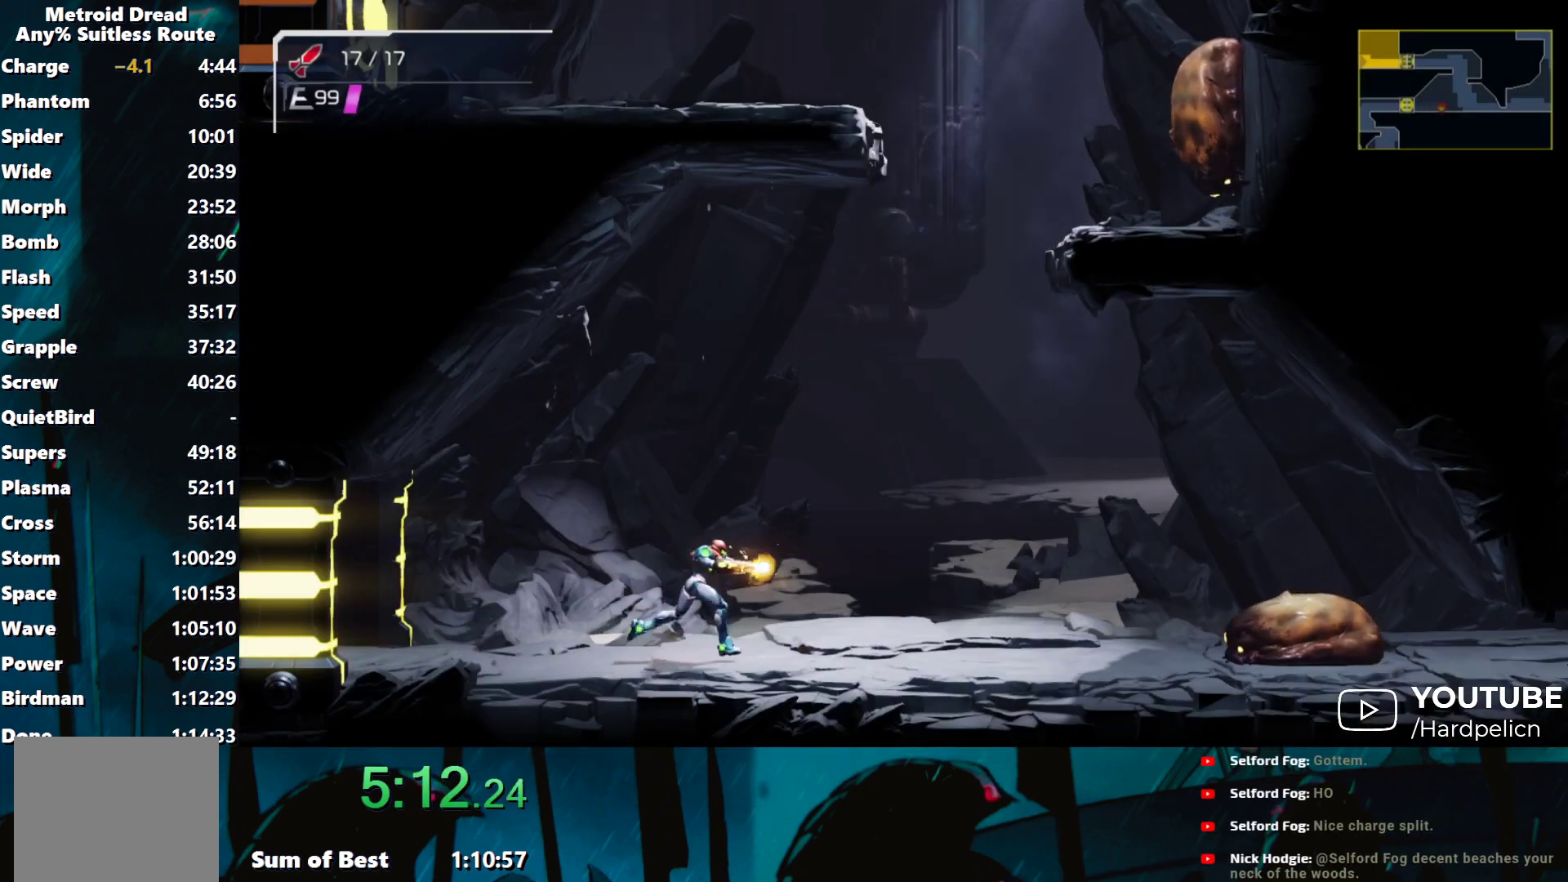
{"buttons": [], "left_stick": "right", "events": [[450, "Y", "up"]]}
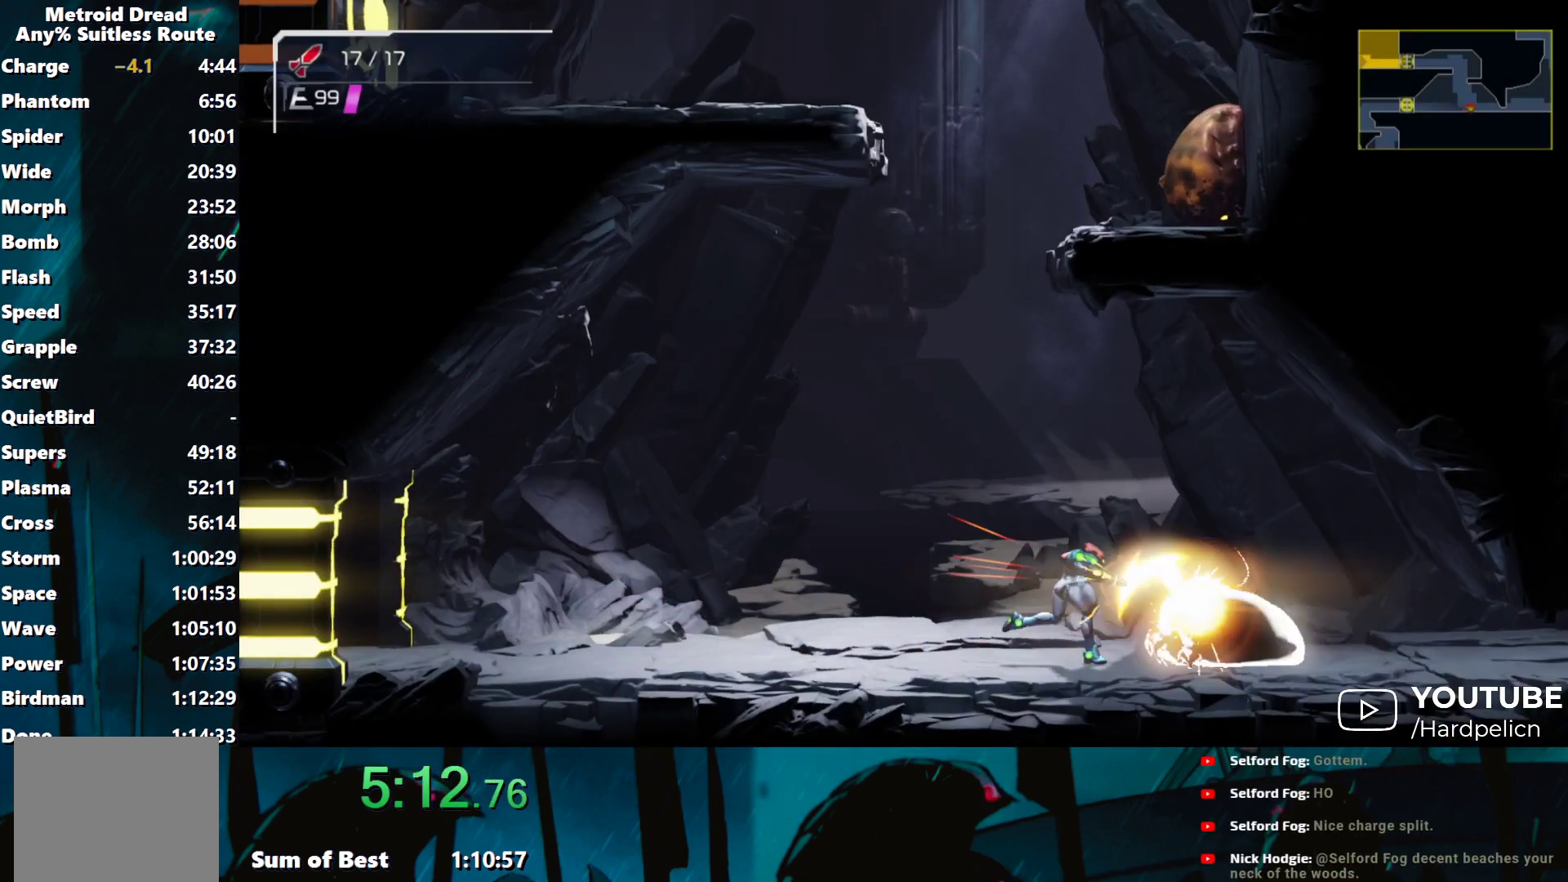
{"buttons": ["Y"], "left_stick": "right", "events": [[50, "Y", "down"], [300, "L2", "down"], [433, "L2", "up"]]}
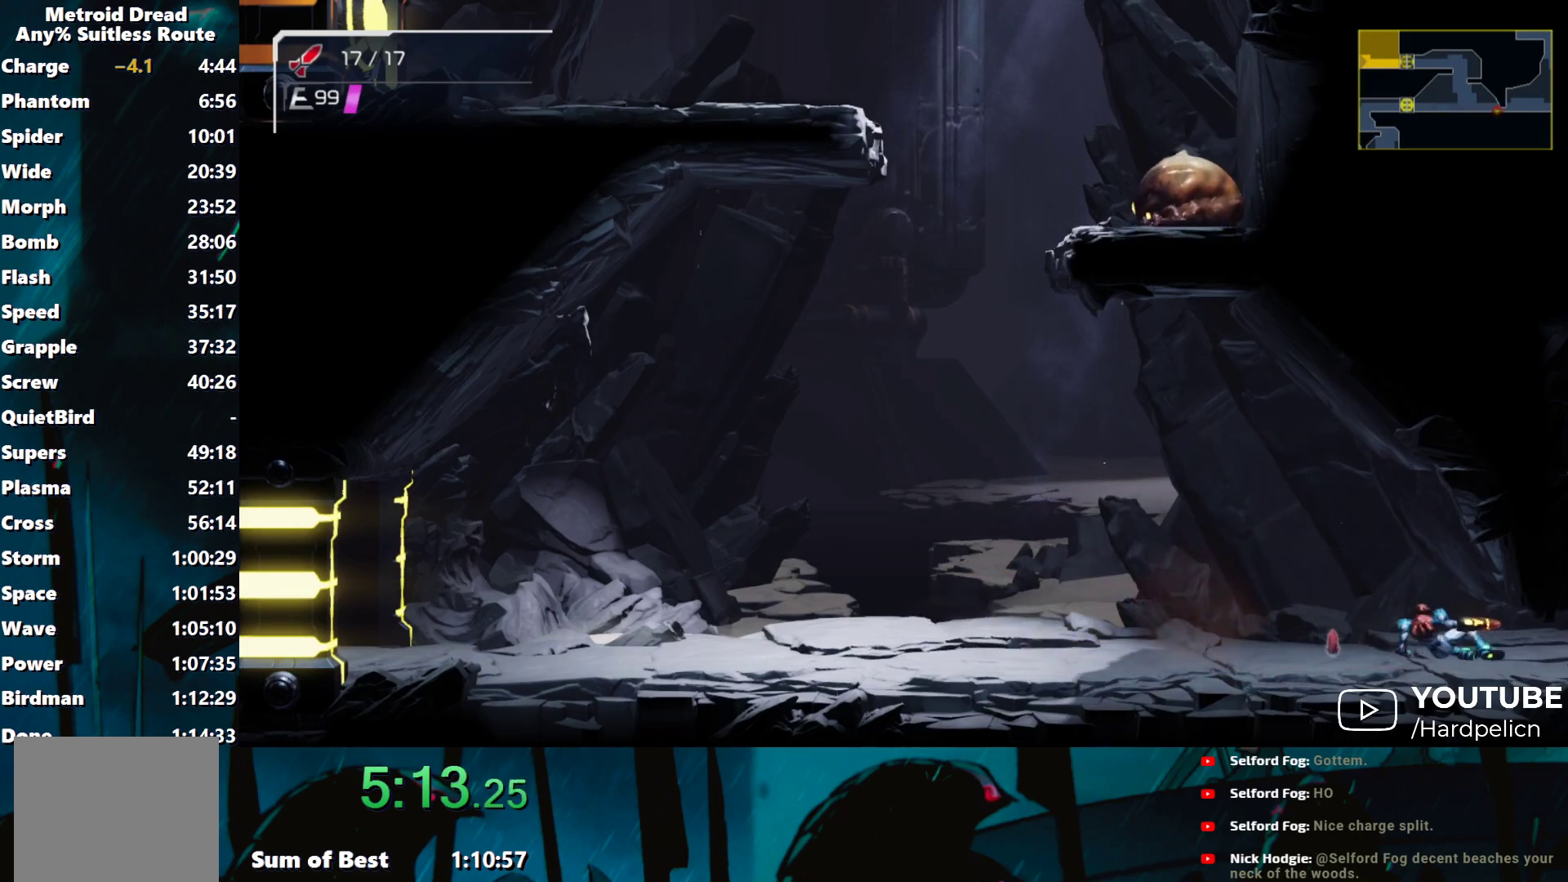
{"buttons": ["Y"], "left_stick": "right", "events": []}